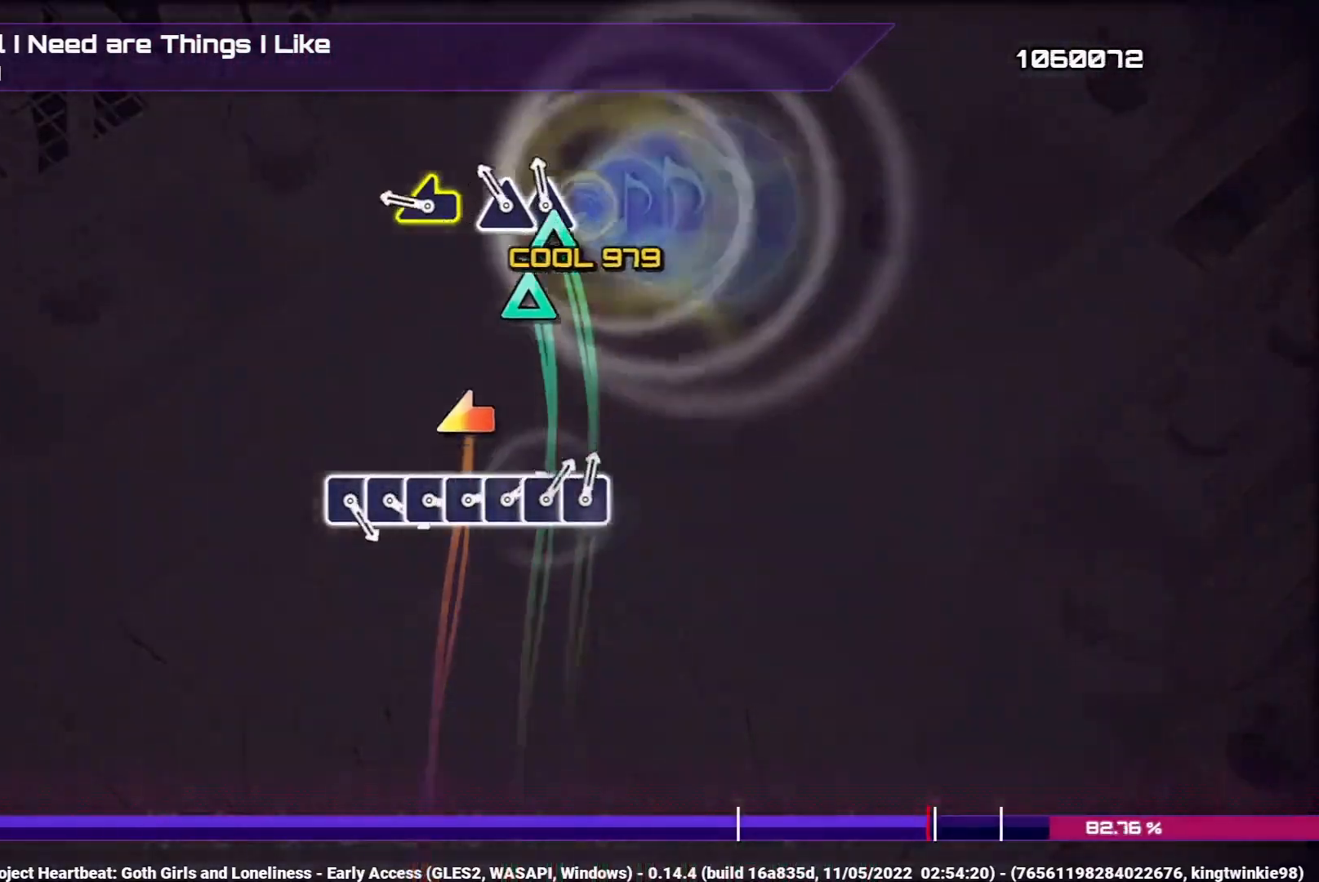
Gameplay with a controller (PlayStation layout); each line is a JSON object with the inputs held at the frame after it. "events" lists button and stick changes between this image and that frame as [ms after this image, input, new state], when the widget could be followed in between.
{"buttons": [], "left_stick": "center", "right_stick": "center", "events": [[50, "DPAD_UP", "down"], [67, "TRIANGLE", "up"], [133, "DPAD_UP", "up"], [167, "TRIANGLE", "down"], [283, "TRIANGLE", "up"], [333, "left_stick", "left"], [500, "left_stick", "center"]]}
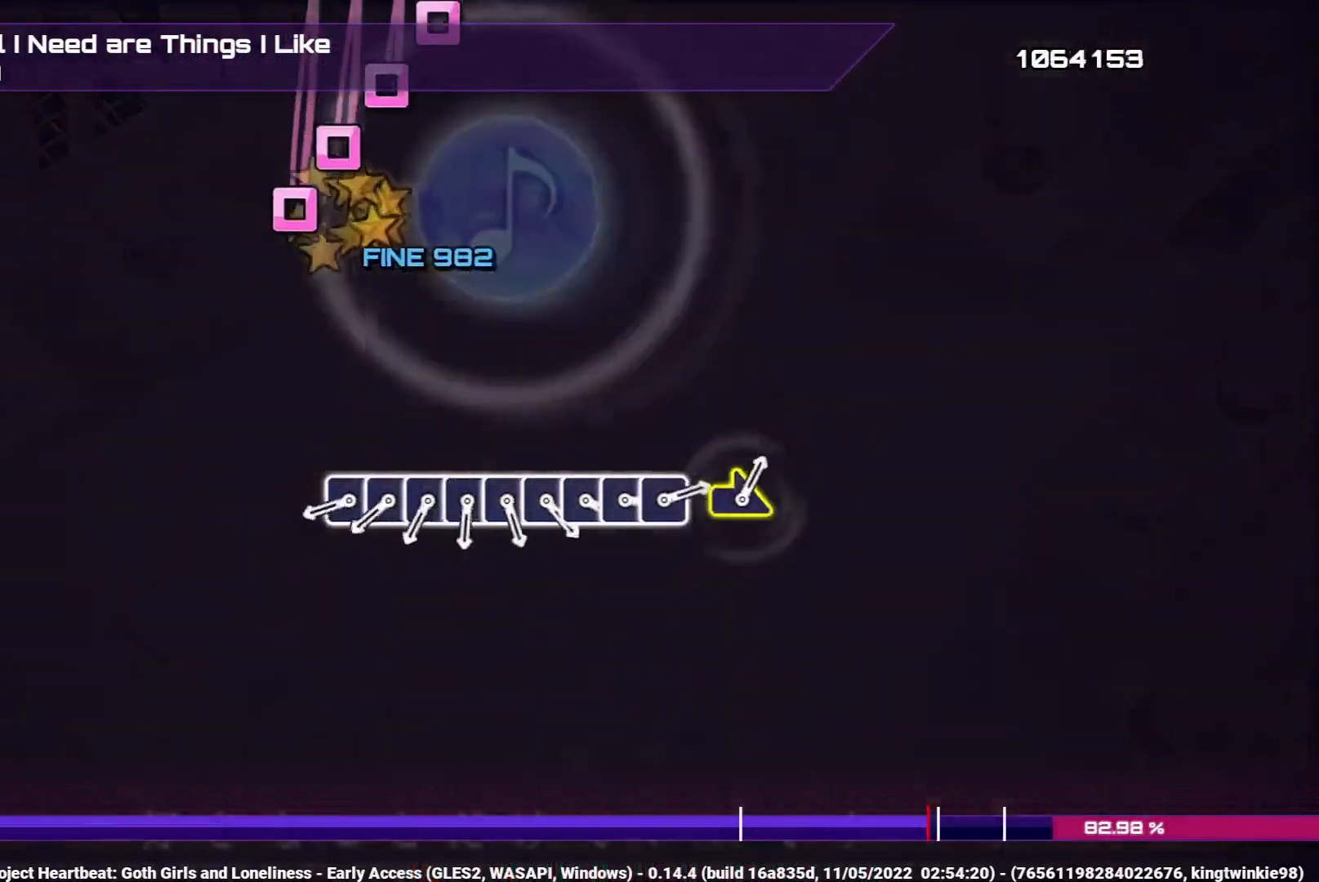
{"buttons": ["SQUARE"], "left_stick": "center", "right_stick": "center", "events": [[500, "SQUARE", "down"]]}
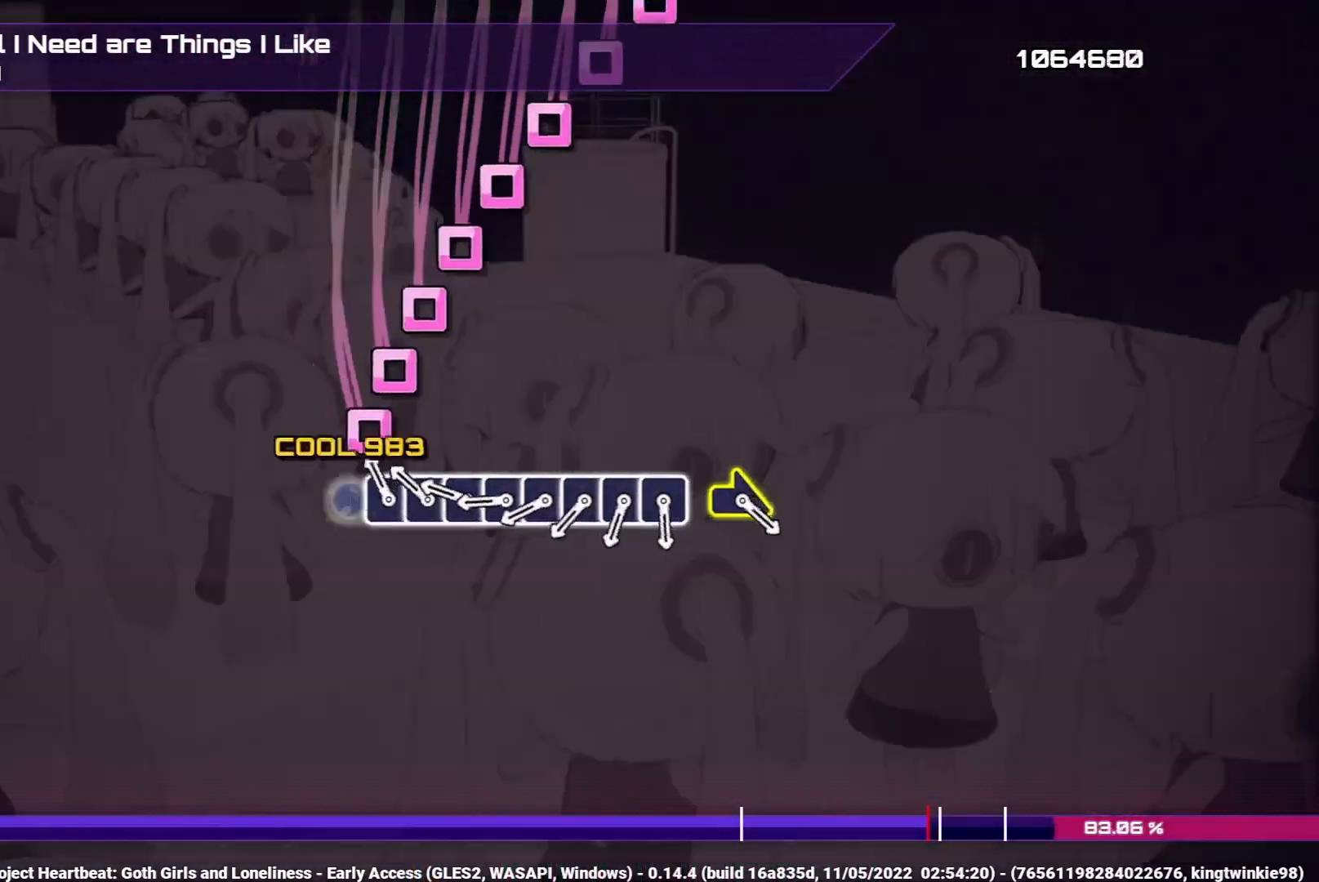
{"buttons": ["SQUARE"], "left_stick": "center", "right_stick": "center", "events": [[117, "SQUARE", "up"], [133, "DPAD_LEFT", "down"], [233, "DPAD_LEFT", "up"], [233, "SQUARE", "down"], [333, "SQUARE", "up"], [350, "DPAD_LEFT", "down"], [433, "DPAD_LEFT", "up"], [450, "SQUARE", "down"]]}
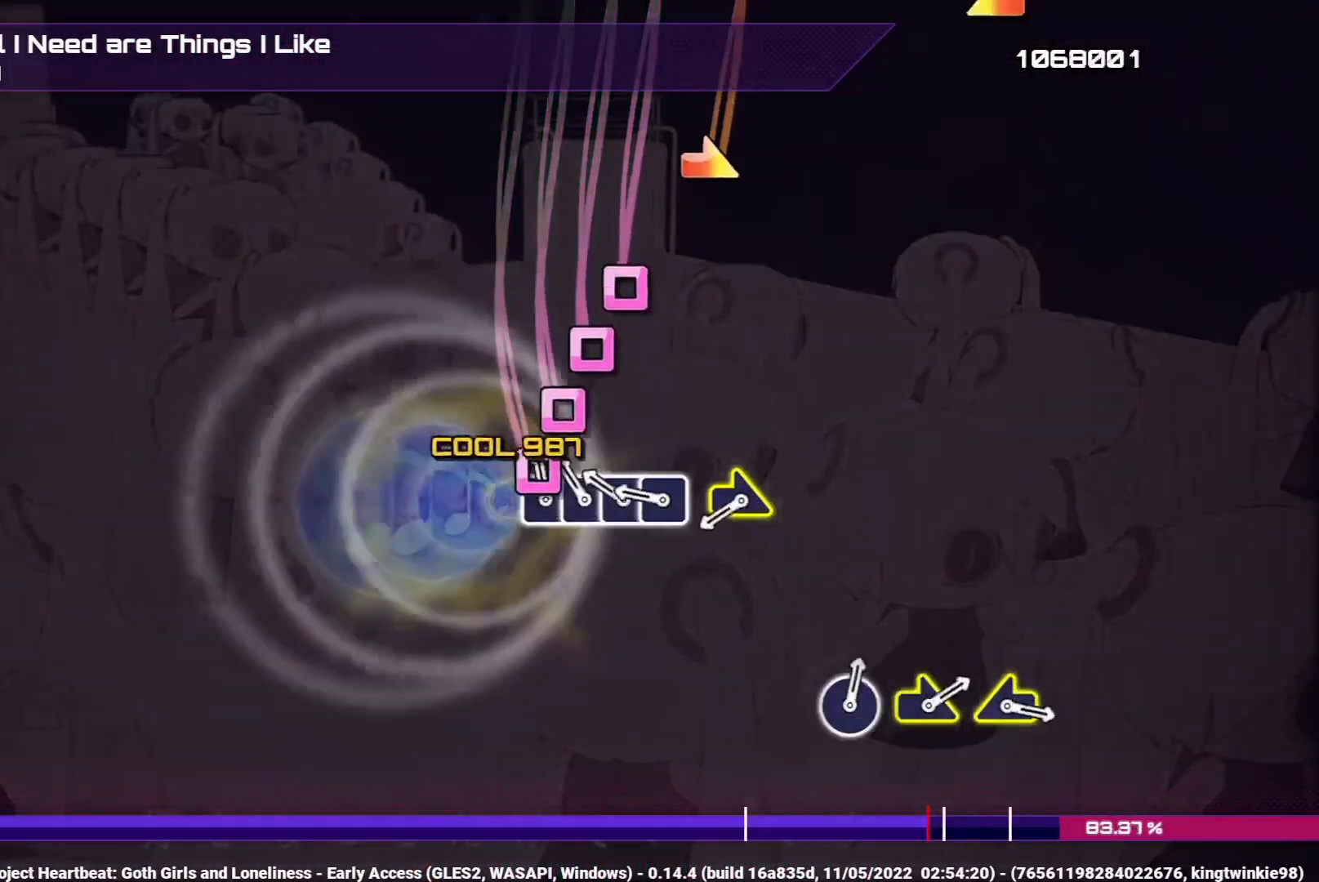
{"buttons": [], "left_stick": "center", "right_stick": "center", "events": [[50, "DPAD_LEFT", "down"], [50, "SQUARE", "up"], [117, "DPAD_LEFT", "up"], [167, "SQUARE", "down"], [250, "DPAD_LEFT", "down"], [250, "SQUARE", "up"], [350, "DPAD_LEFT", "up"], [367, "SQUARE", "down"], [500, "SQUARE", "up"]]}
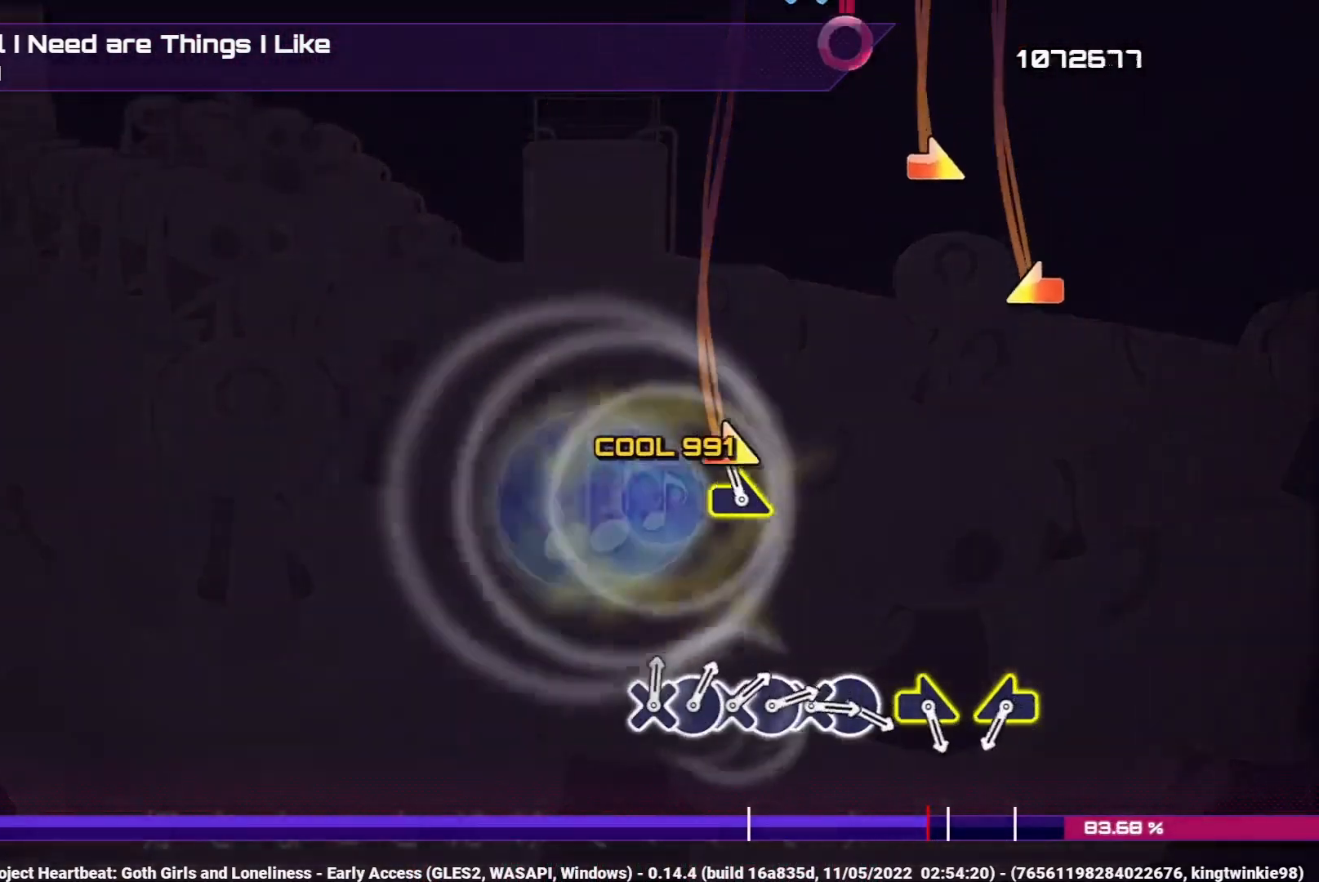
{"buttons": [], "left_stick": "center", "right_stick": "center", "events": [[17, "DPAD_LEFT", "down"], [83, "DPAD_LEFT", "up"], [133, "left_stick", "right"], [350, "left_stick", "center"]]}
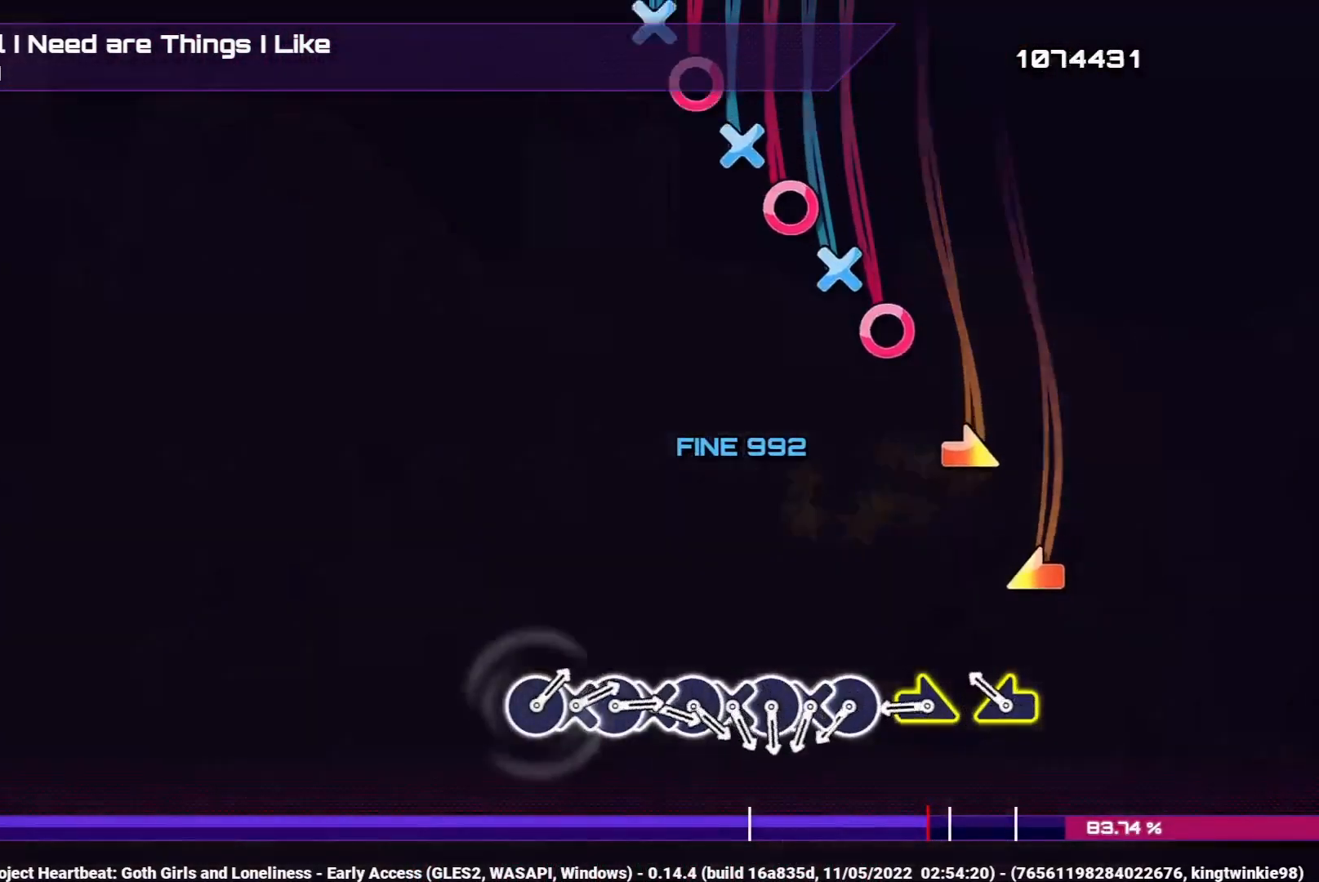
{"buttons": [], "left_stick": "right", "right_stick": "center", "events": [[233, "left_stick", "left"], [433, "left_stick", "right"]]}
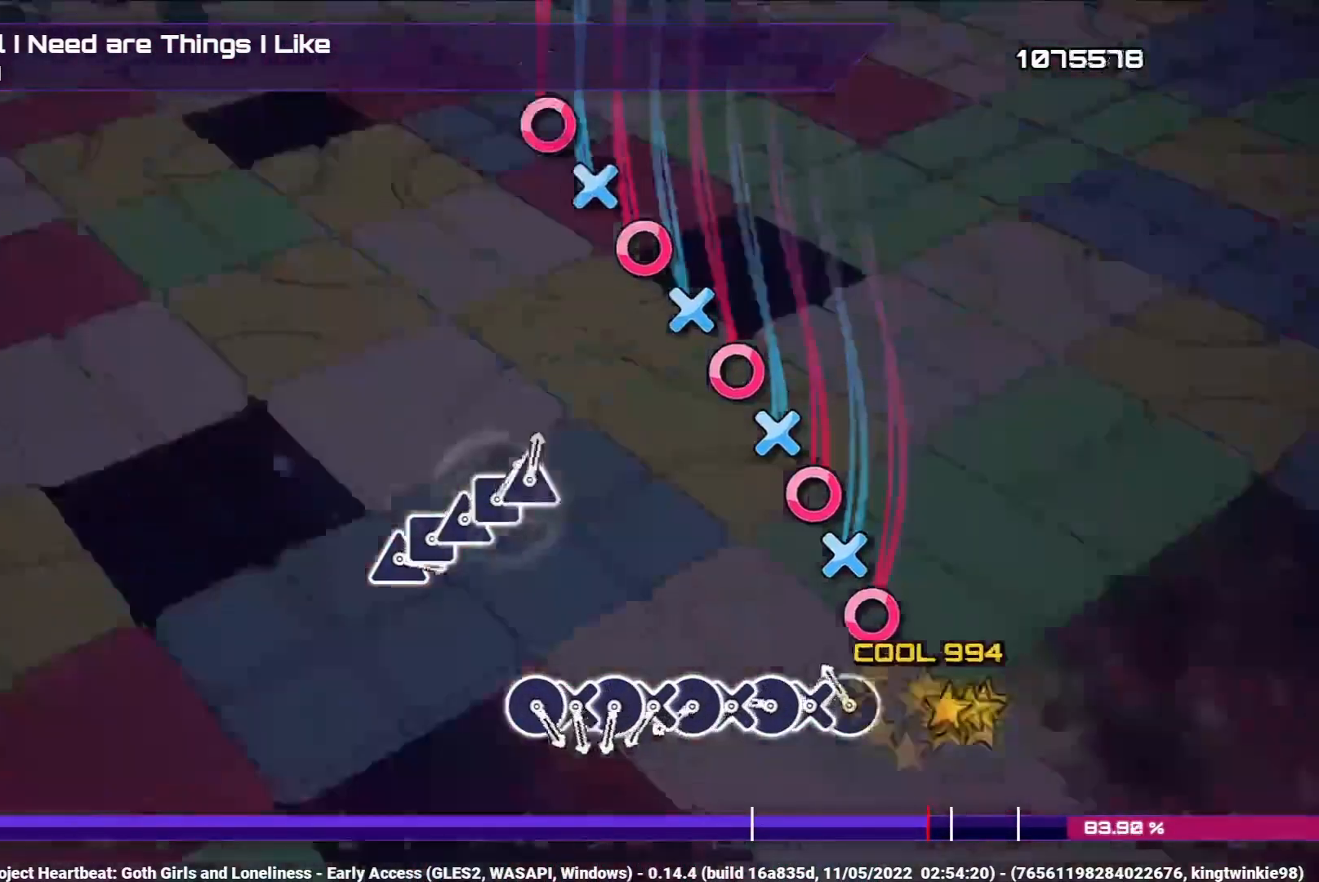
{"buttons": ["CIRCLE"], "left_stick": "center", "right_stick": "center", "events": [[83, "left_stick", "center"], [200, "CIRCLE", "down"], [300, "DPAD_DOWN", "down"], [317, "CIRCLE", "up"], [400, "CIRCLE", "down"], [400, "DPAD_DOWN", "up"]]}
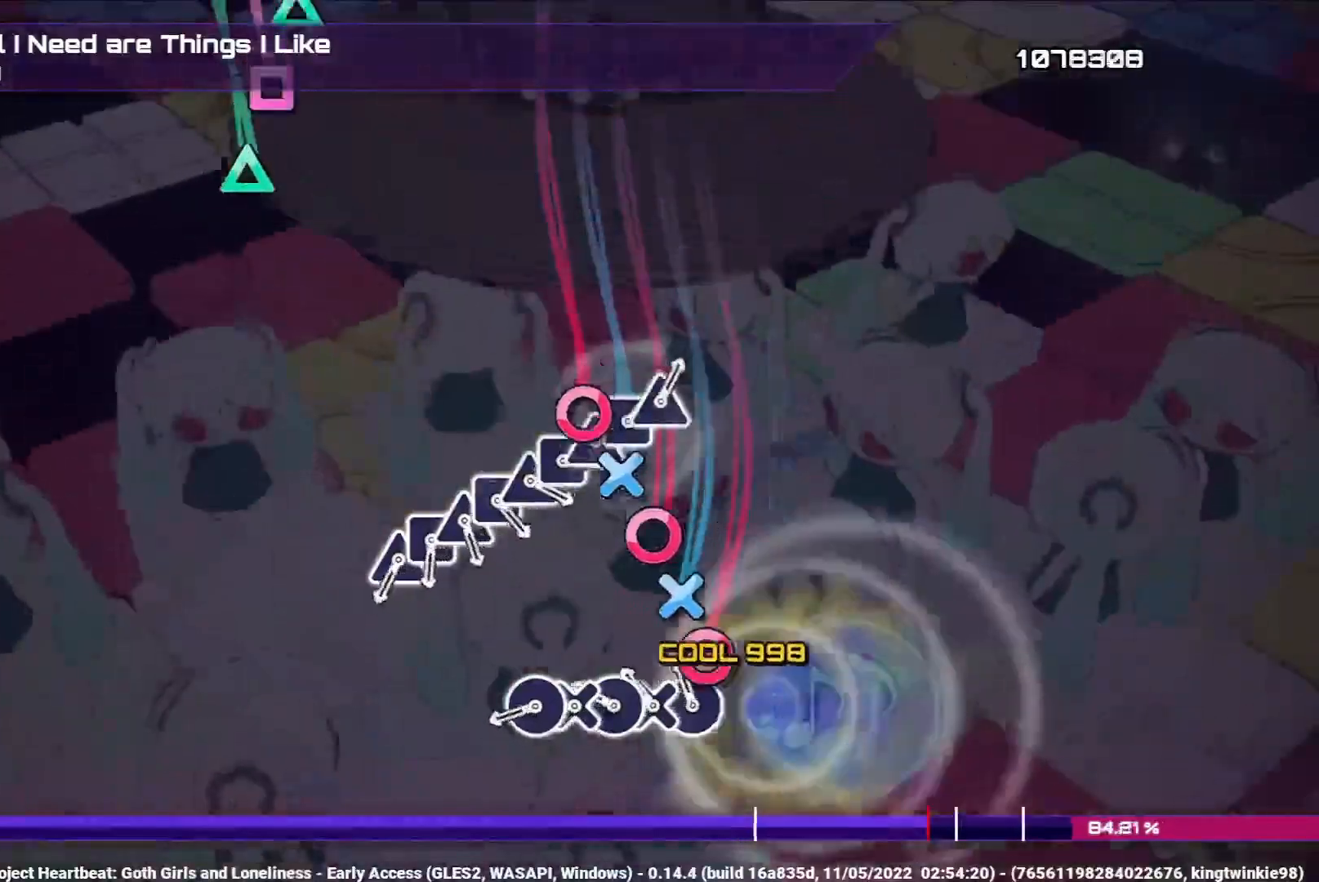
{"buttons": ["DPAD_DOWN"], "left_stick": "center", "right_stick": "center", "events": [[17, "CIRCLE", "up"], [17, "DPAD_DOWN", "down"], [83, "DPAD_DOWN", "up"], [117, "CIRCLE", "down"], [217, "CIRCLE", "up"], [217, "DPAD_DOWN", "down"], [300, "DPAD_DOWN", "up"], [333, "CIRCLE", "down"], [417, "CIRCLE", "up"], [433, "DPAD_DOWN", "down"]]}
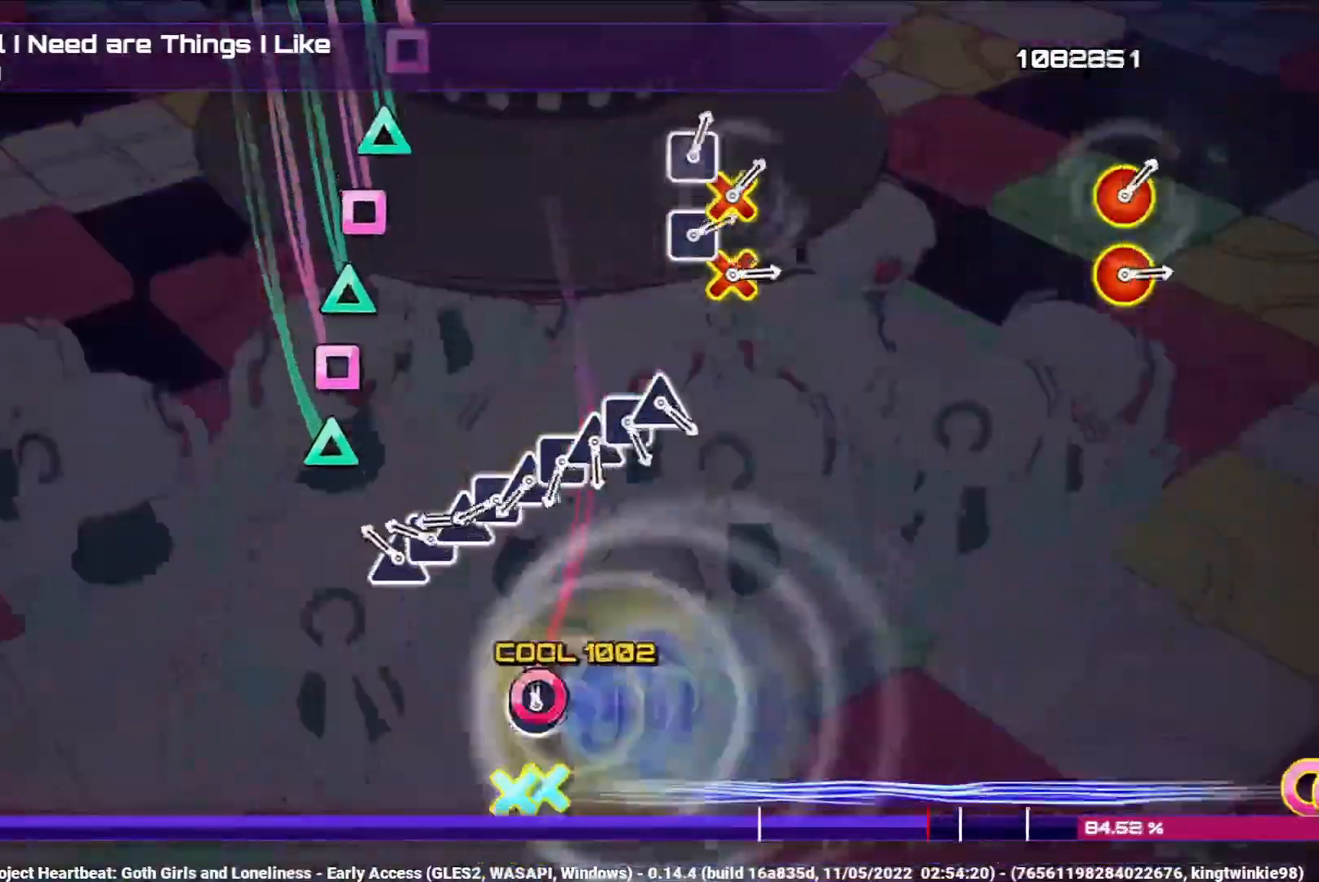
{"buttons": ["TRIANGLE"], "left_stick": "center", "right_stick": "center", "events": [[17, "DPAD_DOWN", "up"], [33, "CIRCLE", "down"], [117, "CIRCLE", "up"], [267, "TRIANGLE", "down"], [367, "DPAD_LEFT", "down"], [383, "TRIANGLE", "up"], [467, "DPAD_LEFT", "up"], [483, "TRIANGLE", "down"]]}
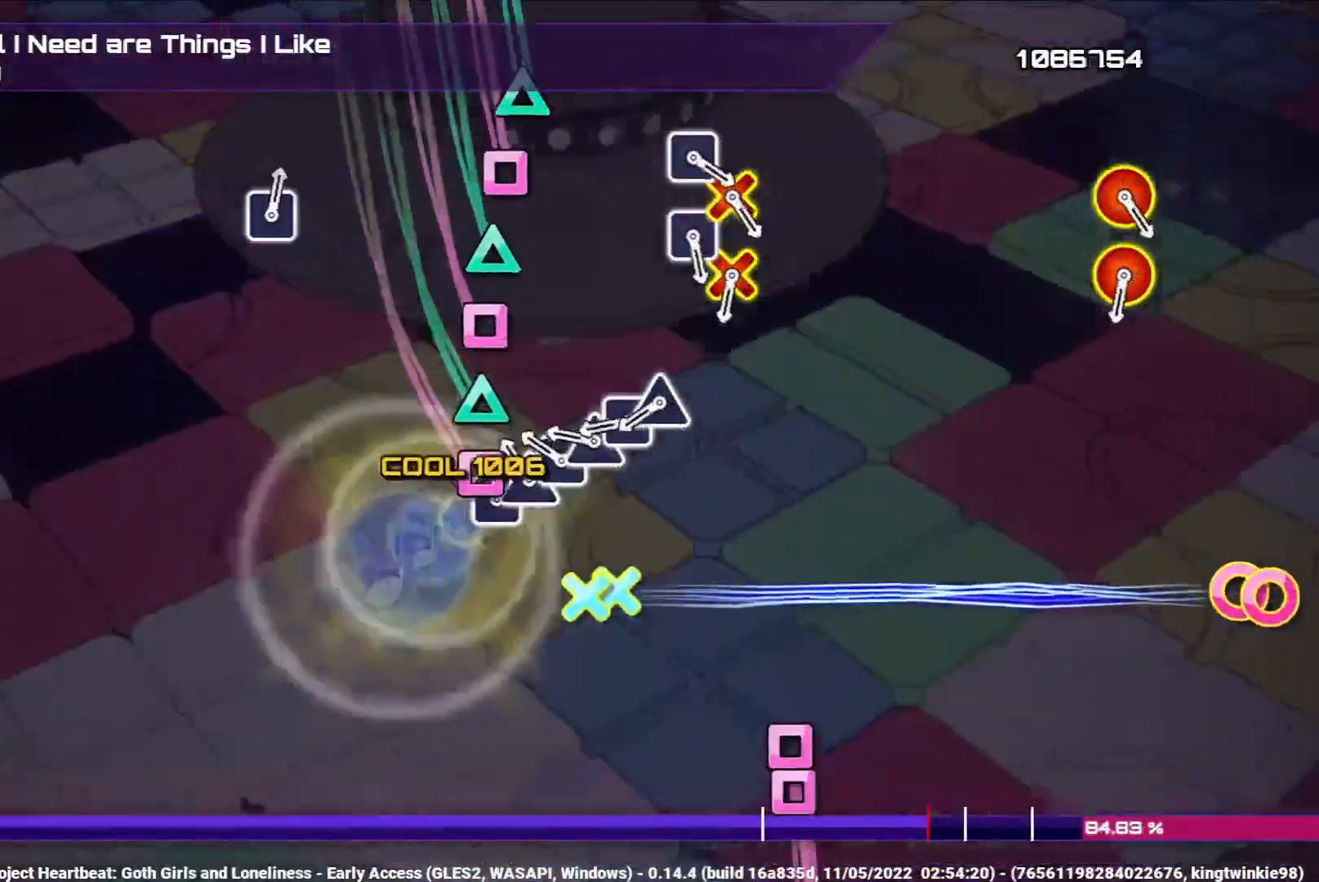
{"buttons": ["DPAD_LEFT"], "left_stick": "center", "right_stick": "center", "events": [[83, "DPAD_LEFT", "down"], [83, "TRIANGLE", "up"], [167, "DPAD_LEFT", "up"], [183, "TRIANGLE", "down"], [267, "DPAD_LEFT", "down"], [283, "TRIANGLE", "up"], [350, "DPAD_LEFT", "up"], [383, "TRIANGLE", "down"], [467, "DPAD_LEFT", "down"], [467, "TRIANGLE", "up"]]}
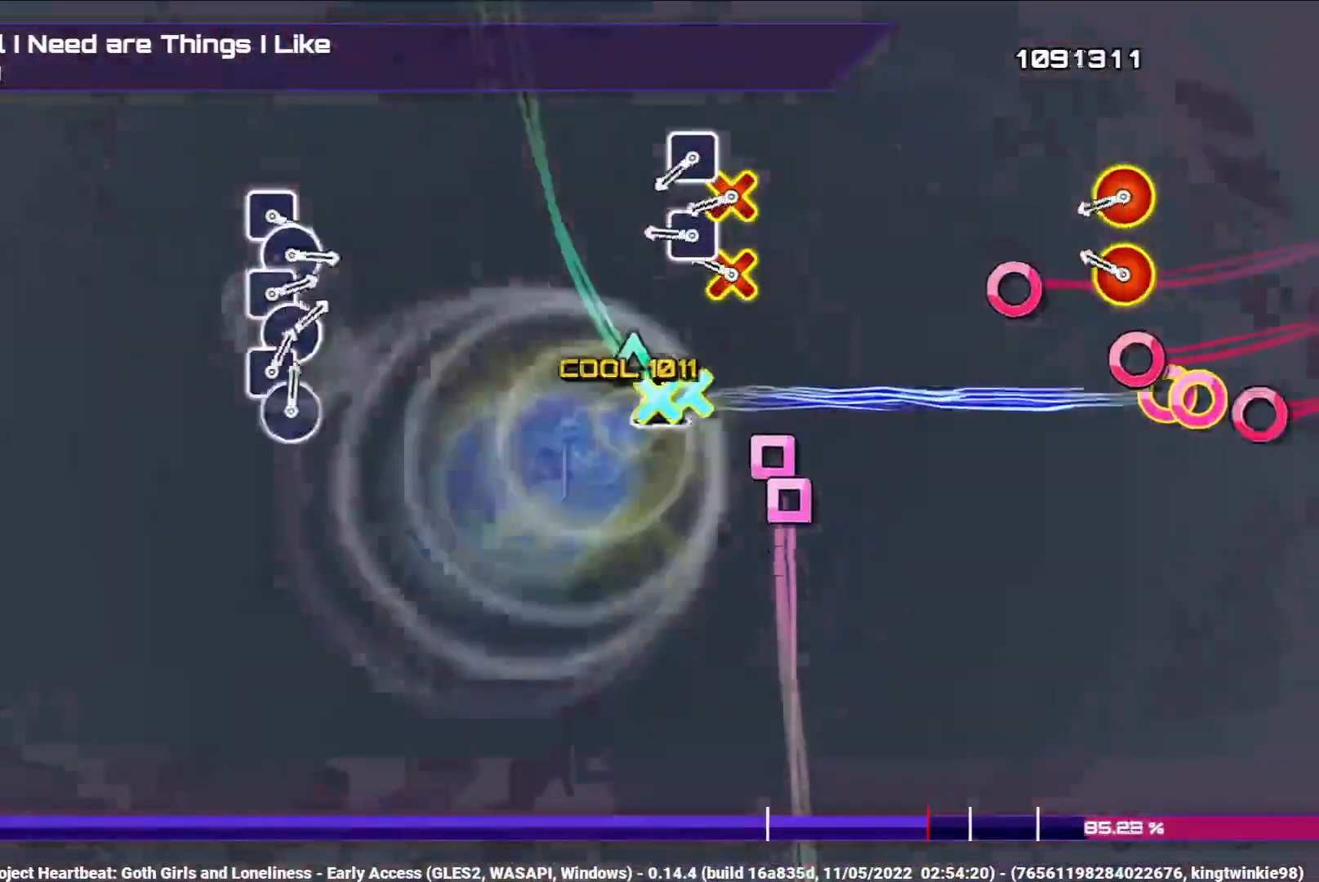
{"buttons": ["DPAD_LEFT"], "left_stick": "center", "right_stick": "center", "events": [[67, "DPAD_LEFT", "up"], [67, "TRIANGLE", "down"], [167, "TRIANGLE", "up"], [317, "CROSS", "down"], [333, "CIRCLE", "down"], [433, "DPAD_LEFT", "down"], [450, "CIRCLE", "up"], [450, "CROSS", "up"]]}
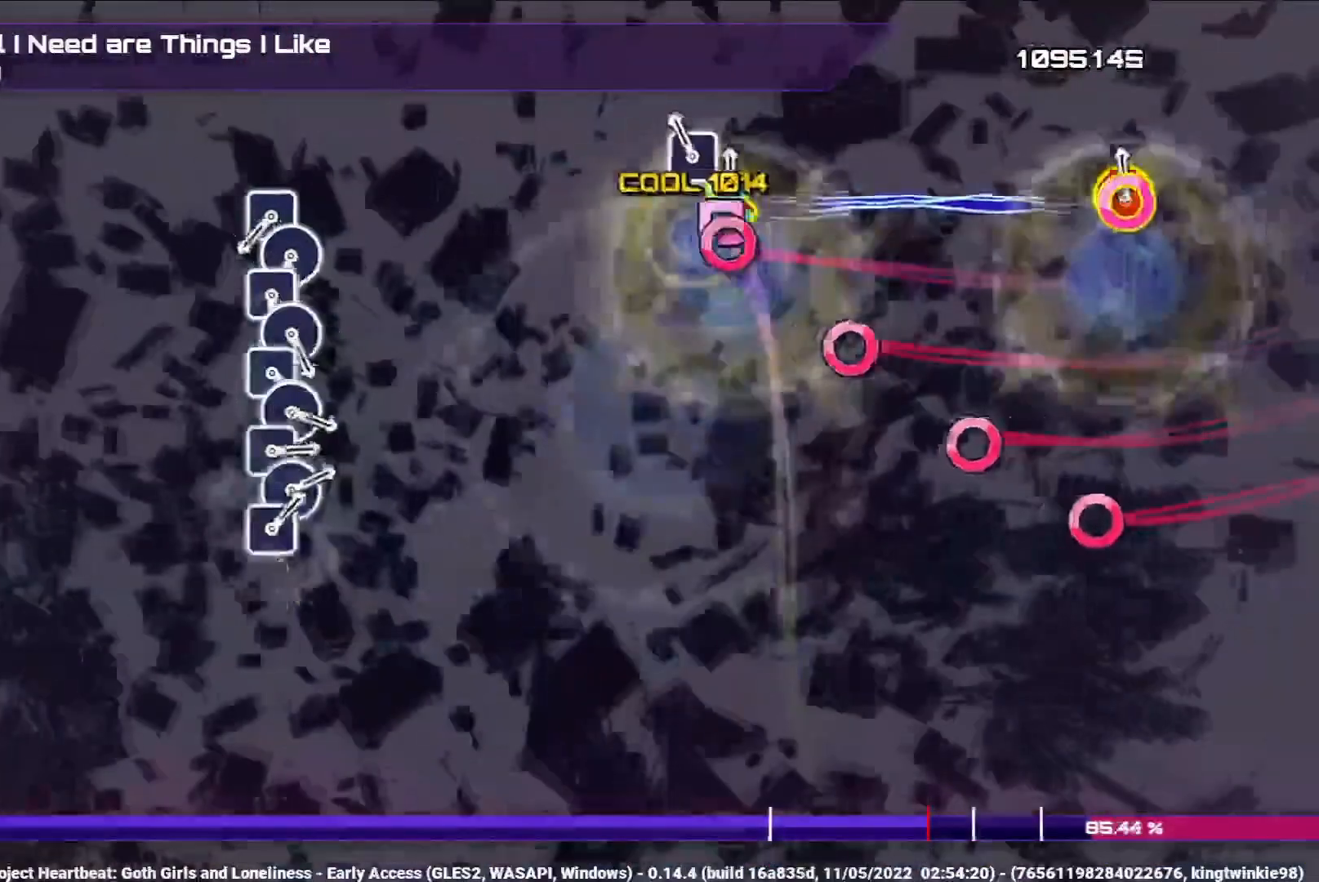
{"buttons": [], "left_stick": "center", "right_stick": "center", "events": [[33, "CIRCLE", "down"], [33, "CROSS", "down"], [33, "DPAD_LEFT", "up"], [150, "DPAD_LEFT", "down"], [183, "CIRCLE", "up"], [183, "CROSS", "up"], [250, "DPAD_LEFT", "up"]]}
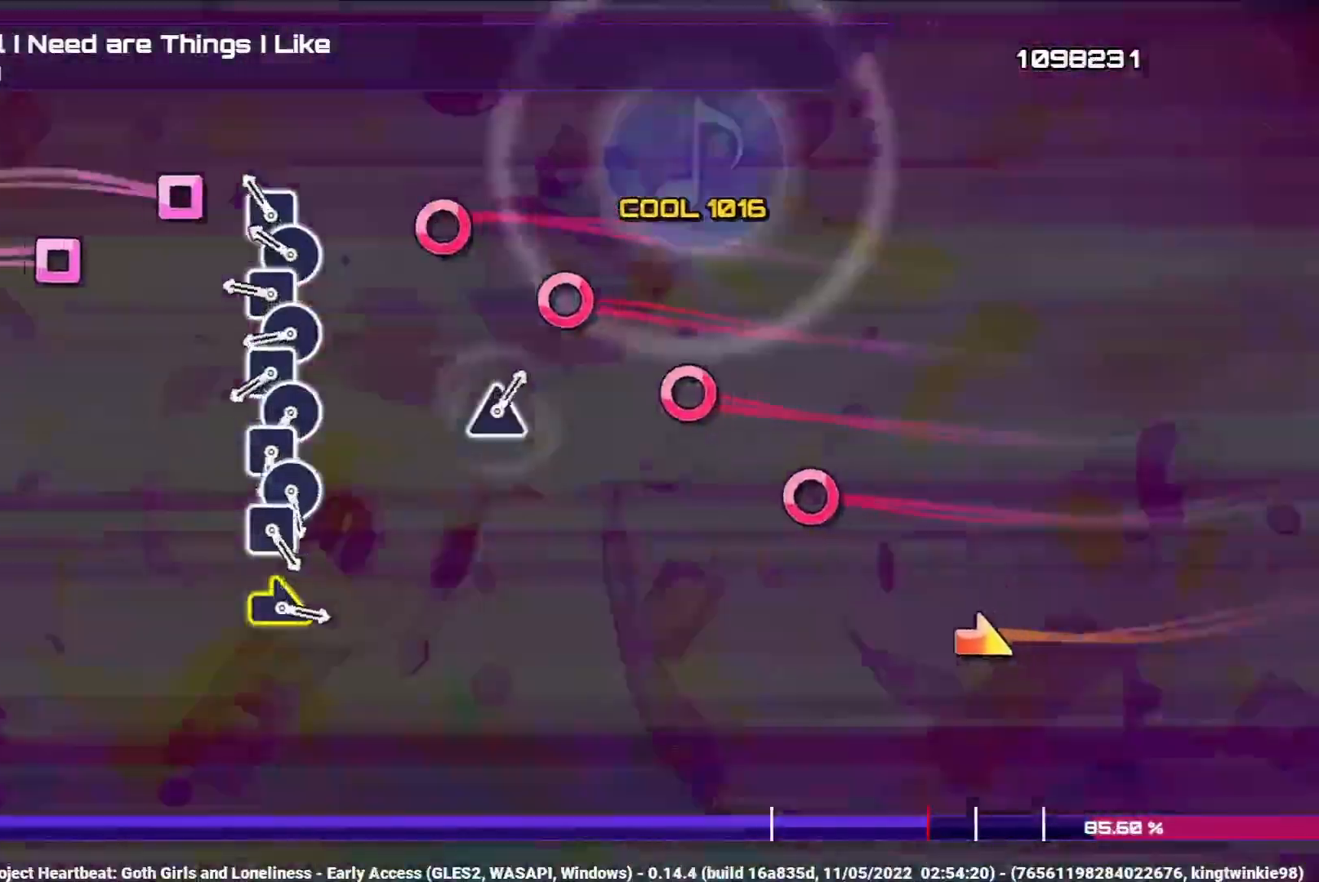
{"buttons": ["SQUARE"], "left_stick": "center", "right_stick": "center", "events": [[183, "SQUARE", "down"], [300, "DPAD_RIGHT", "down"], [300, "SQUARE", "up"], [400, "DPAD_RIGHT", "up"], [417, "SQUARE", "down"]]}
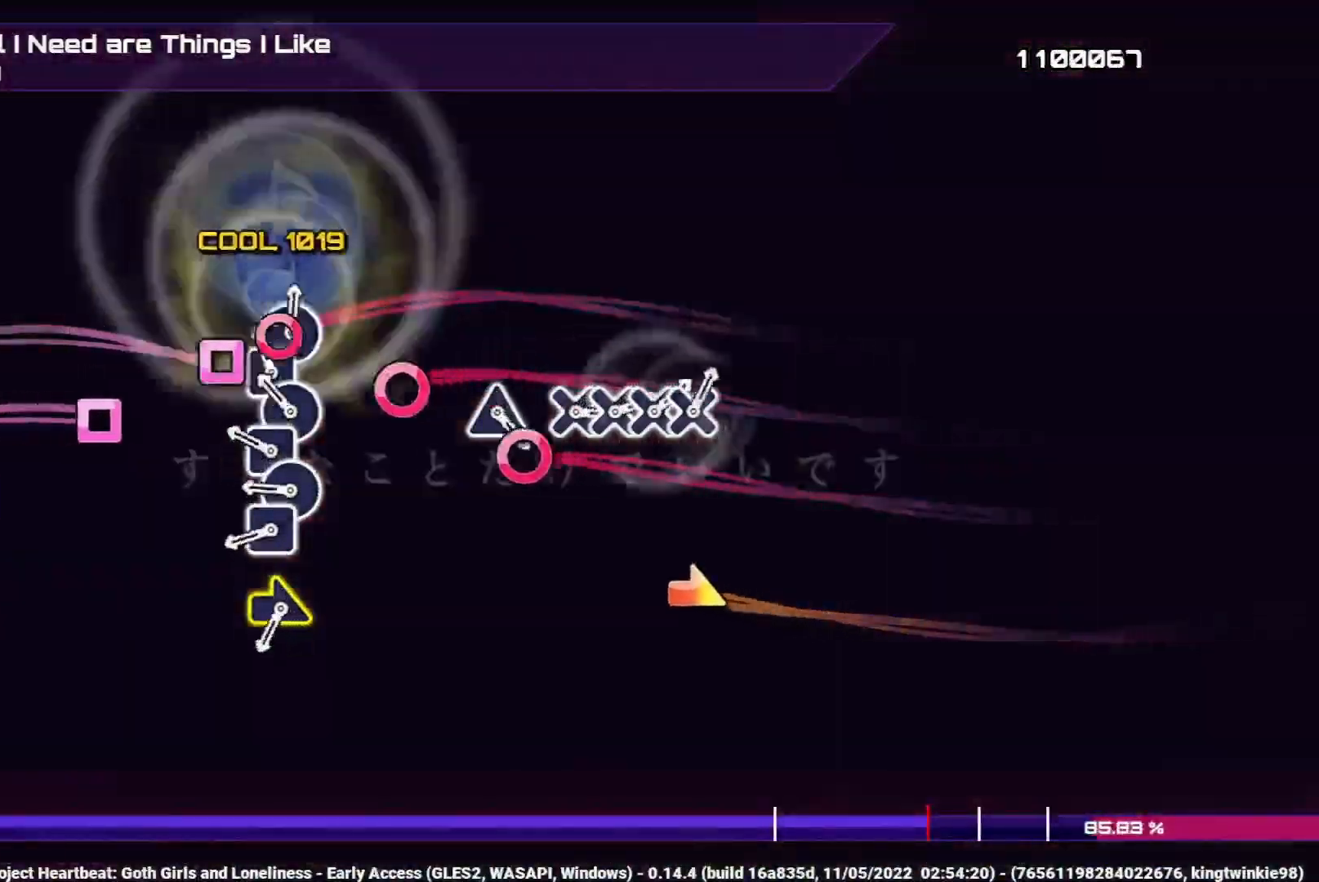
{"buttons": [], "left_stick": "center", "right_stick": "center", "events": [[17, "DPAD_RIGHT", "down"], [17, "SQUARE", "up"], [83, "DPAD_RIGHT", "up"], [117, "SQUARE", "down"], [217, "DPAD_RIGHT", "down"], [217, "SQUARE", "up"], [283, "DPAD_RIGHT", "up"], [333, "SQUARE", "down"], [417, "DPAD_RIGHT", "down"], [433, "SQUARE", "up"], [500, "DPAD_RIGHT", "up"]]}
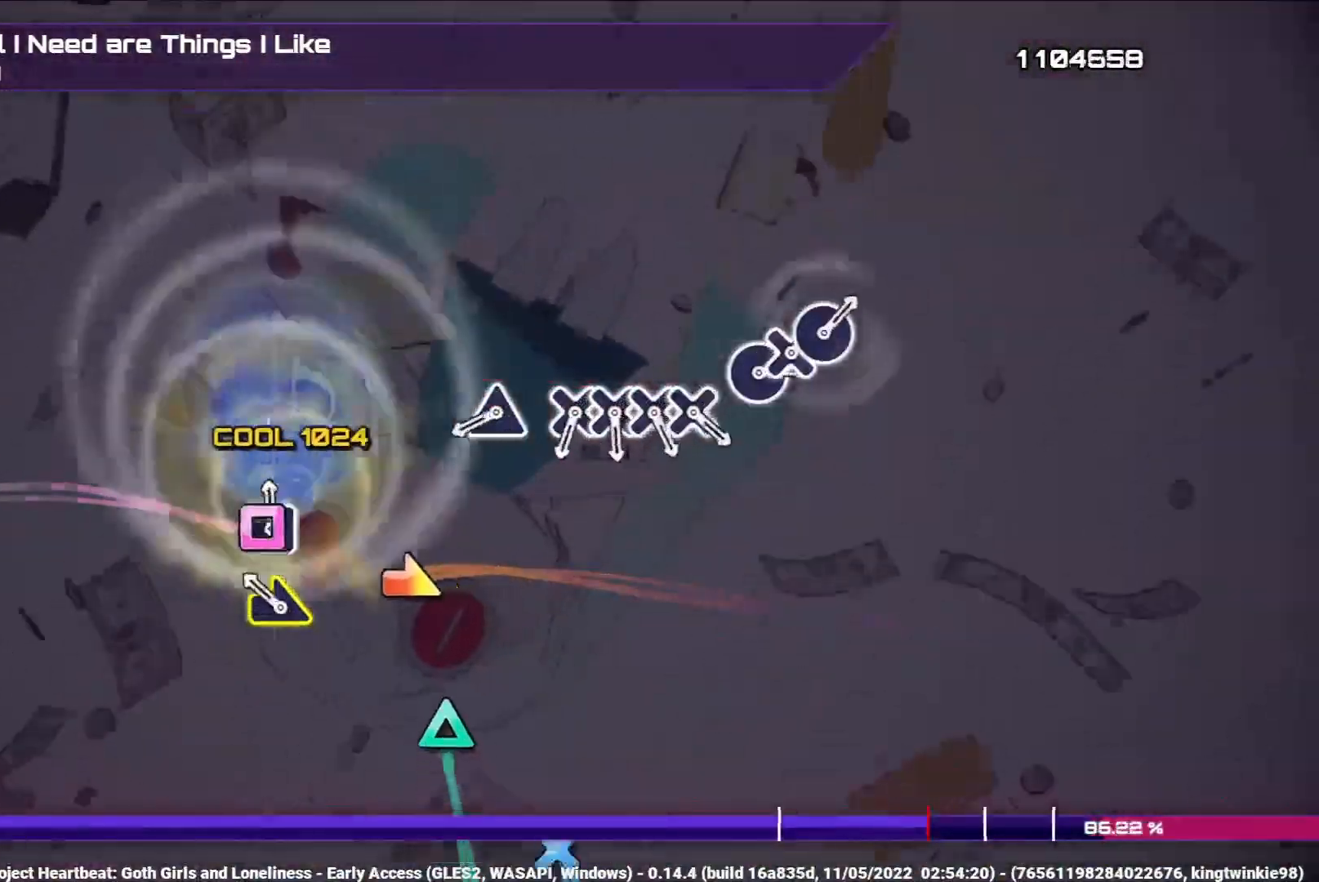
{"buttons": [], "left_stick": "center", "right_stick": "center", "events": [[17, "SQUARE", "down"], [150, "SQUARE", "up"], [200, "left_stick", "up-right"], [367, "left_stick", "center"]]}
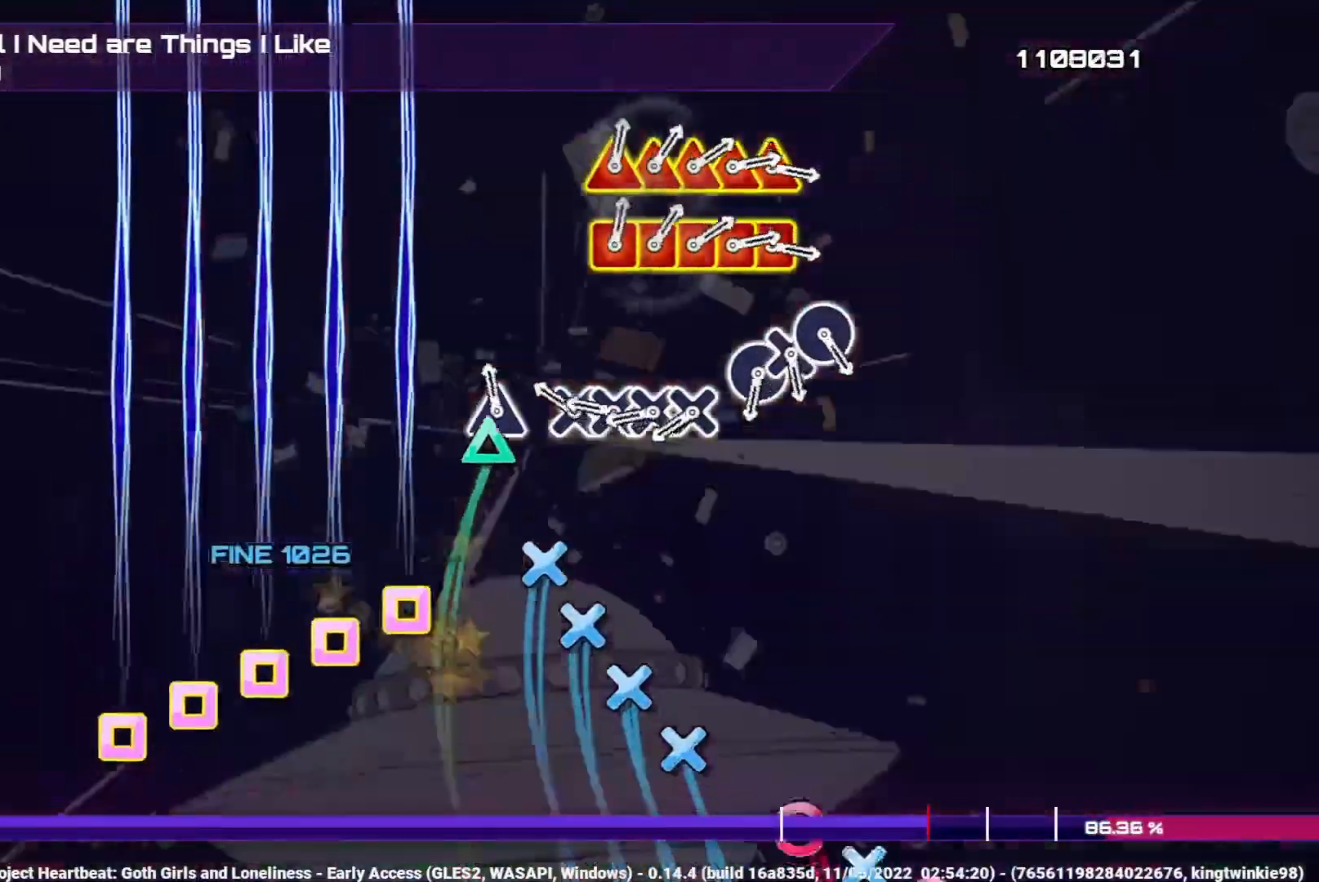
{"buttons": ["CROSS"], "left_stick": "center", "right_stick": "center", "events": [[83, "TRIANGLE", "down"], [183, "TRIANGLE", "up"], [283, "CROSS", "down"], [383, "CROSS", "up"], [383, "DPAD_DOWN", "down"], [450, "DPAD_DOWN", "up"], [483, "CROSS", "down"]]}
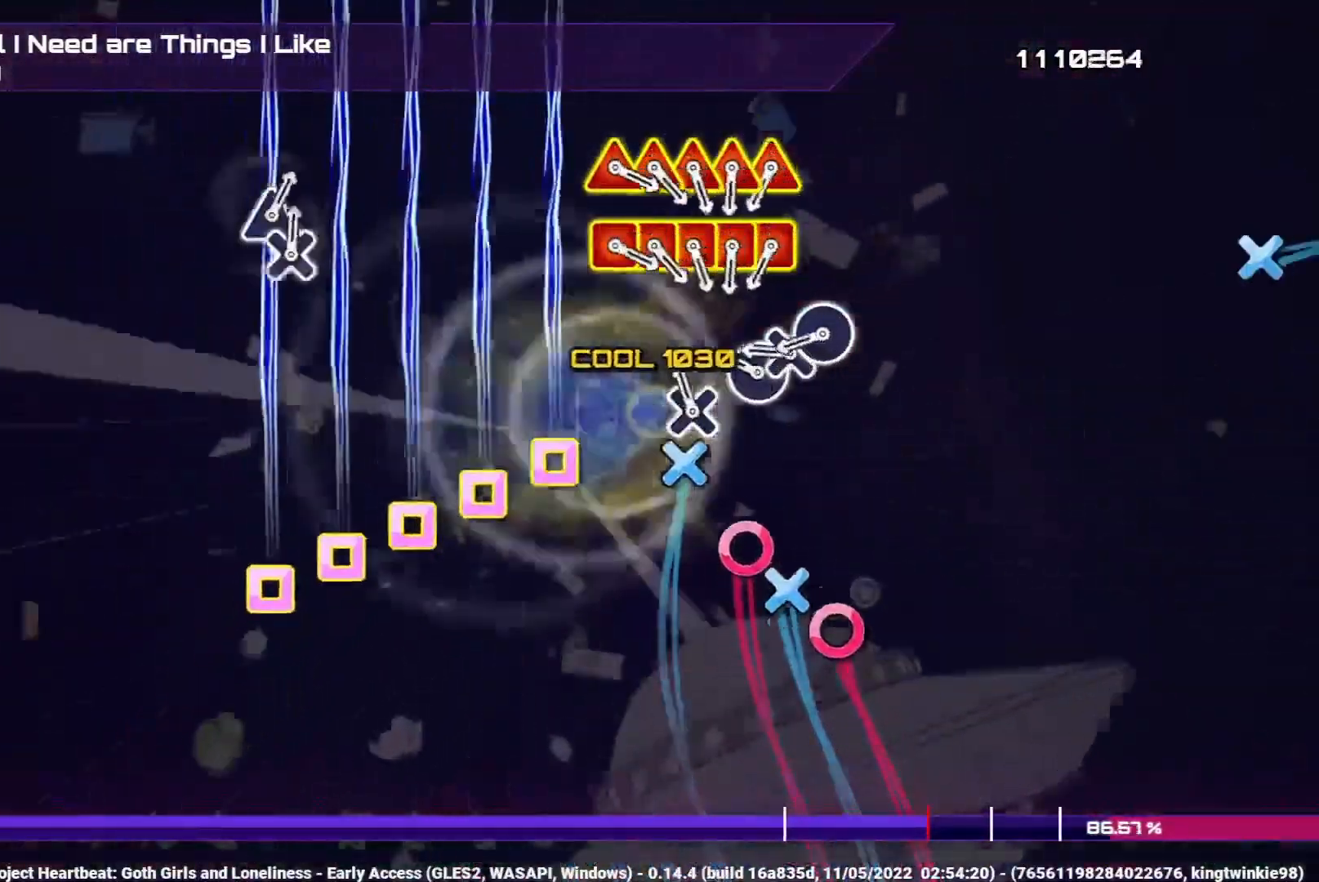
{"buttons": ["CIRCLE", "DPAD_DOWN"], "left_stick": "center", "right_stick": "center", "events": [[83, "DPAD_DOWN", "down"], [100, "CROSS", "up"], [167, "DPAD_DOWN", "up"], [317, "CIRCLE", "down"], [417, "DPAD_DOWN", "down"], [433, "CIRCLE", "up"], [500, "CIRCLE", "down"]]}
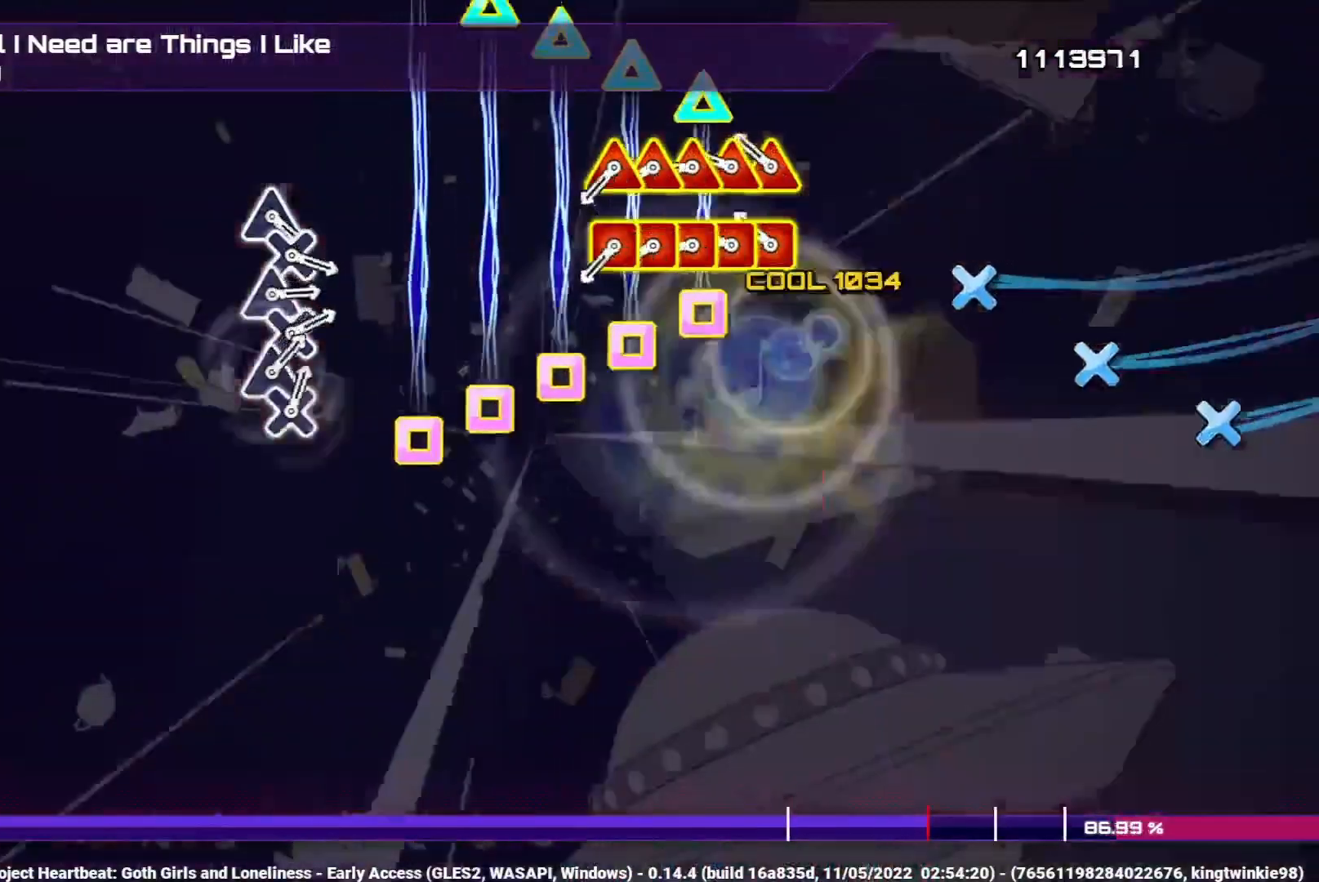
{"buttons": ["SQUARE", "TRIANGLE"], "left_stick": "center", "right_stick": "center", "events": [[17, "DPAD_DOWN", "up"], [100, "CIRCLE", "up"], [233, "TRIANGLE", "down"], [250, "SQUARE", "down"], [350, "DPAD_LEFT", "down"], [367, "DPAD_UP", "down"], [367, "SQUARE", "up"], [383, "TRIANGLE", "up"], [433, "DPAD_UP", "up"], [450, "SQUARE", "down"], [450, "TRIANGLE", "down"], [467, "DPAD_LEFT", "up"]]}
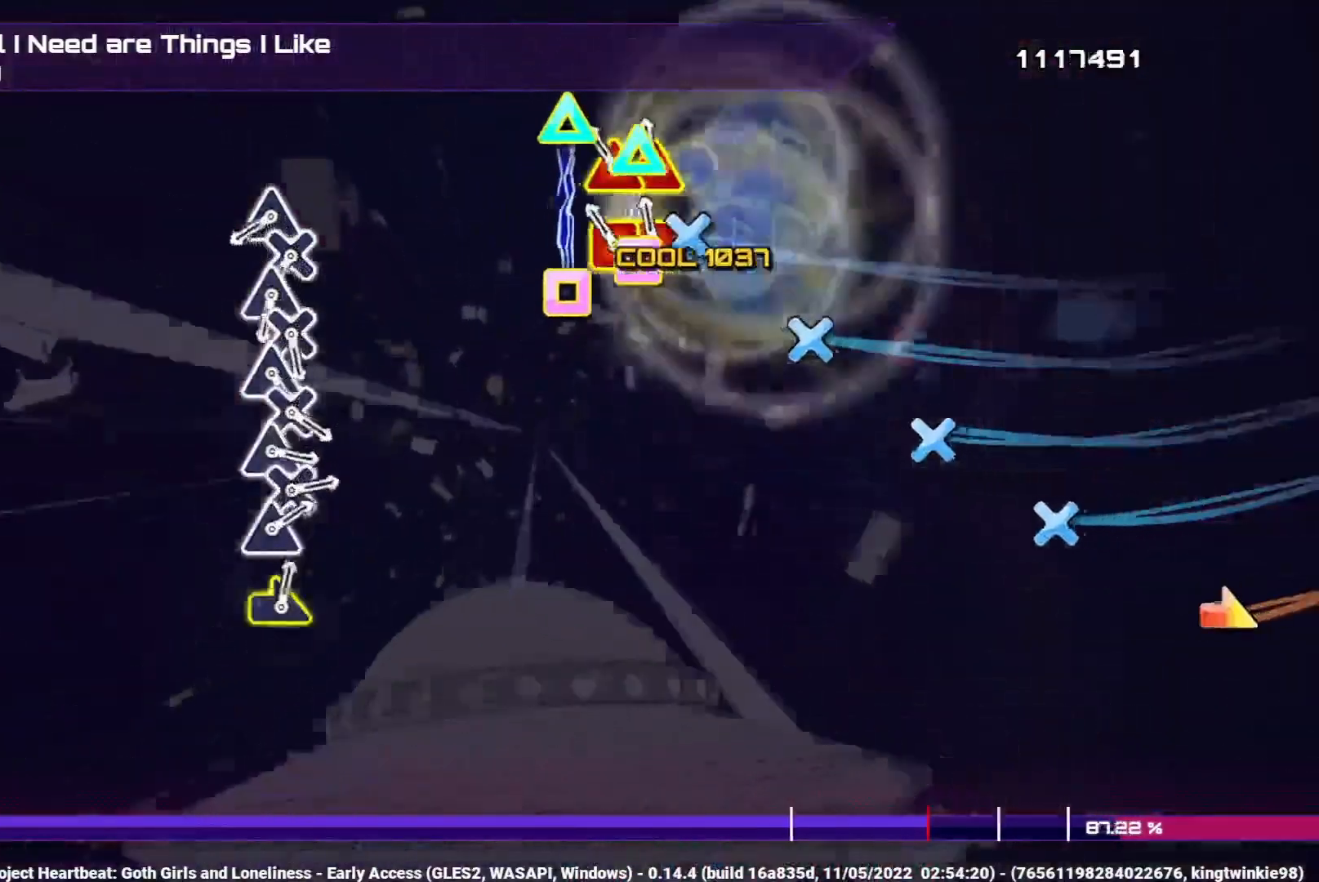
{"buttons": [], "left_stick": "center", "right_stick": "center", "events": [[50, "DPAD_LEFT", "down"], [50, "DPAD_UP", "down"], [67, "SQUARE", "up"], [83, "TRIANGLE", "up"], [150, "DPAD_UP", "up"], [150, "TRIANGLE", "down"], [167, "DPAD_LEFT", "up"], [167, "SQUARE", "down"], [267, "SQUARE", "up"], [283, "TRIANGLE", "up"]]}
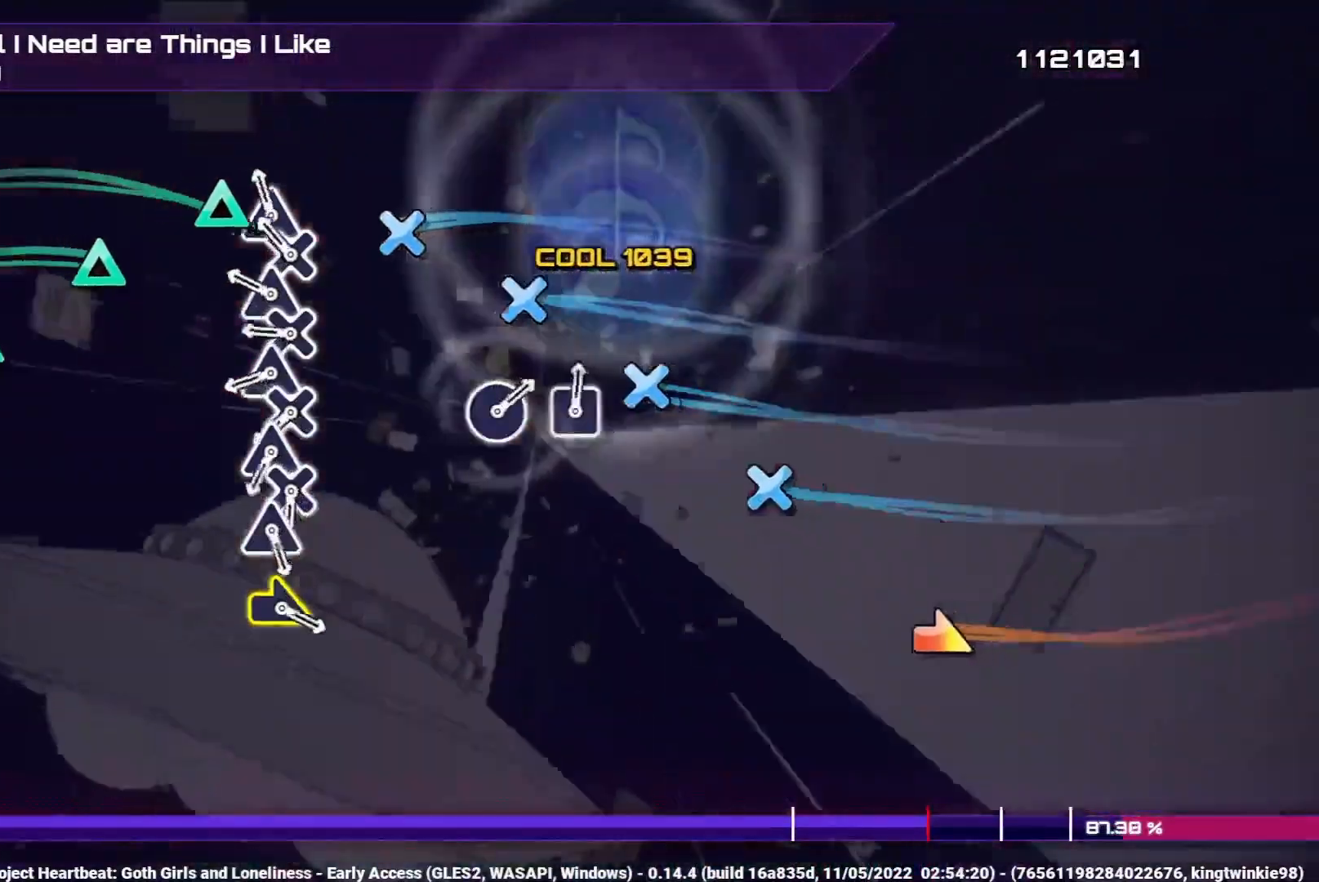
{"buttons": [], "left_stick": "center", "right_stick": "center", "events": [[100, "TRIANGLE", "down"], [200, "DPAD_DOWN", "down"], [217, "TRIANGLE", "up"], [283, "DPAD_DOWN", "up"], [317, "TRIANGLE", "down"], [400, "DPAD_DOWN", "down"], [433, "TRIANGLE", "up"], [483, "DPAD_DOWN", "up"]]}
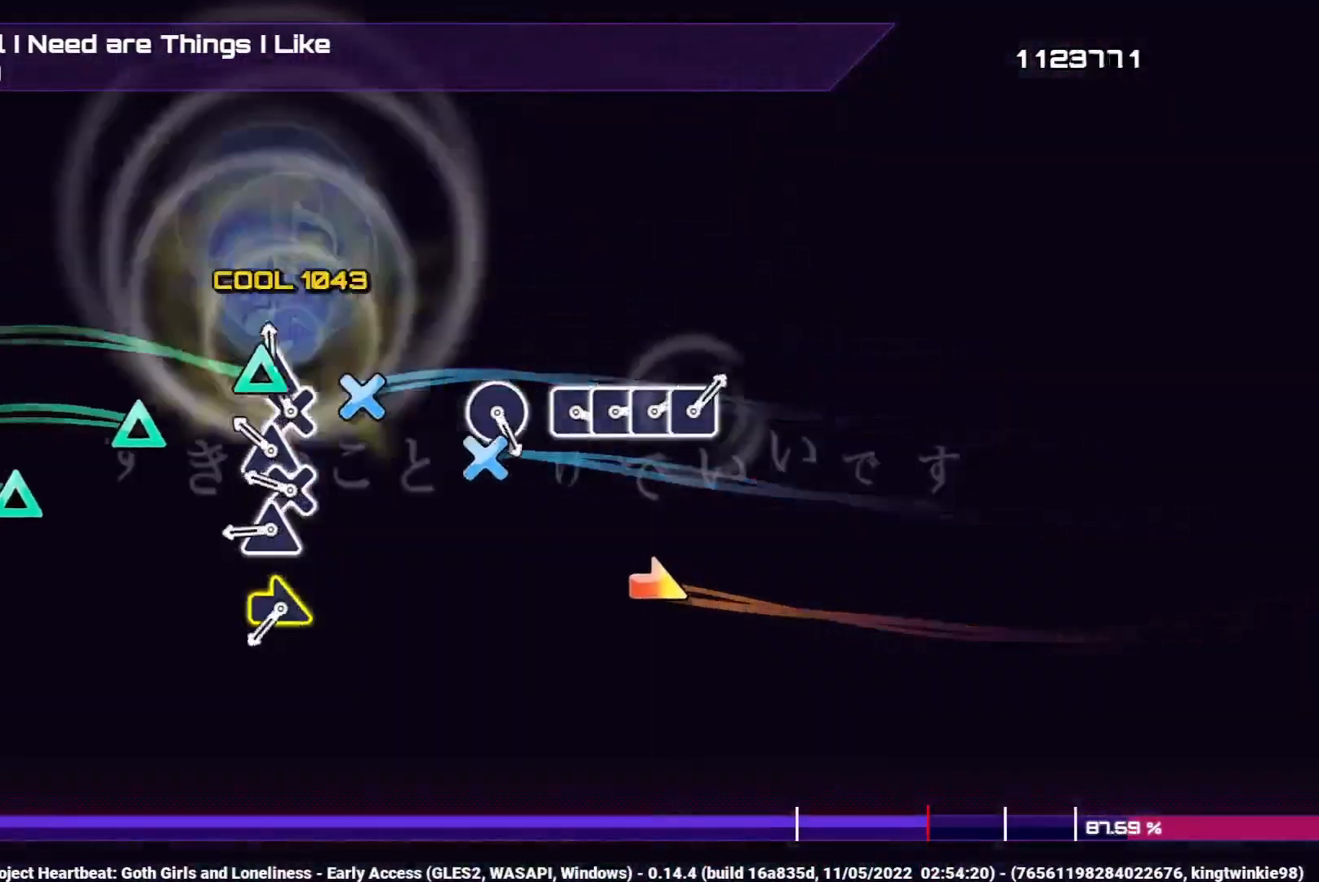
{"buttons": ["TRIANGLE"], "left_stick": "center", "right_stick": "center", "events": [[17, "TRIANGLE", "down"], [117, "DPAD_DOWN", "down"], [133, "TRIANGLE", "up"], [200, "DPAD_DOWN", "up"], [233, "TRIANGLE", "down"], [317, "DPAD_DOWN", "down"], [333, "TRIANGLE", "up"], [417, "DPAD_DOWN", "up"], [417, "TRIANGLE", "down"]]}
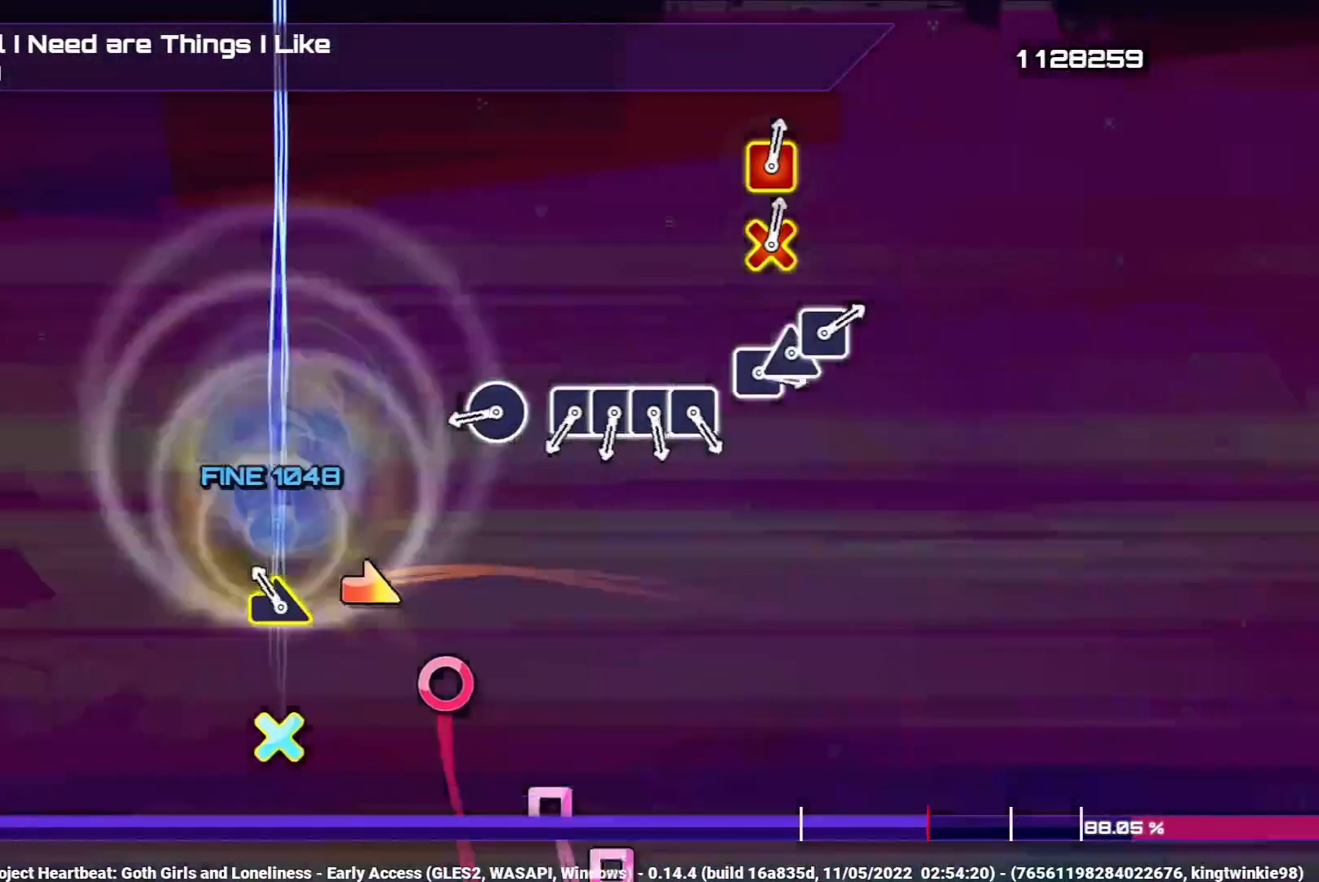
{"buttons": ["CIRCLE"], "left_stick": "center", "right_stick": "center", "events": [[50, "TRIANGLE", "up"], [117, "left_stick", "right"], [283, "left_stick", "center"], [483, "CIRCLE", "down"]]}
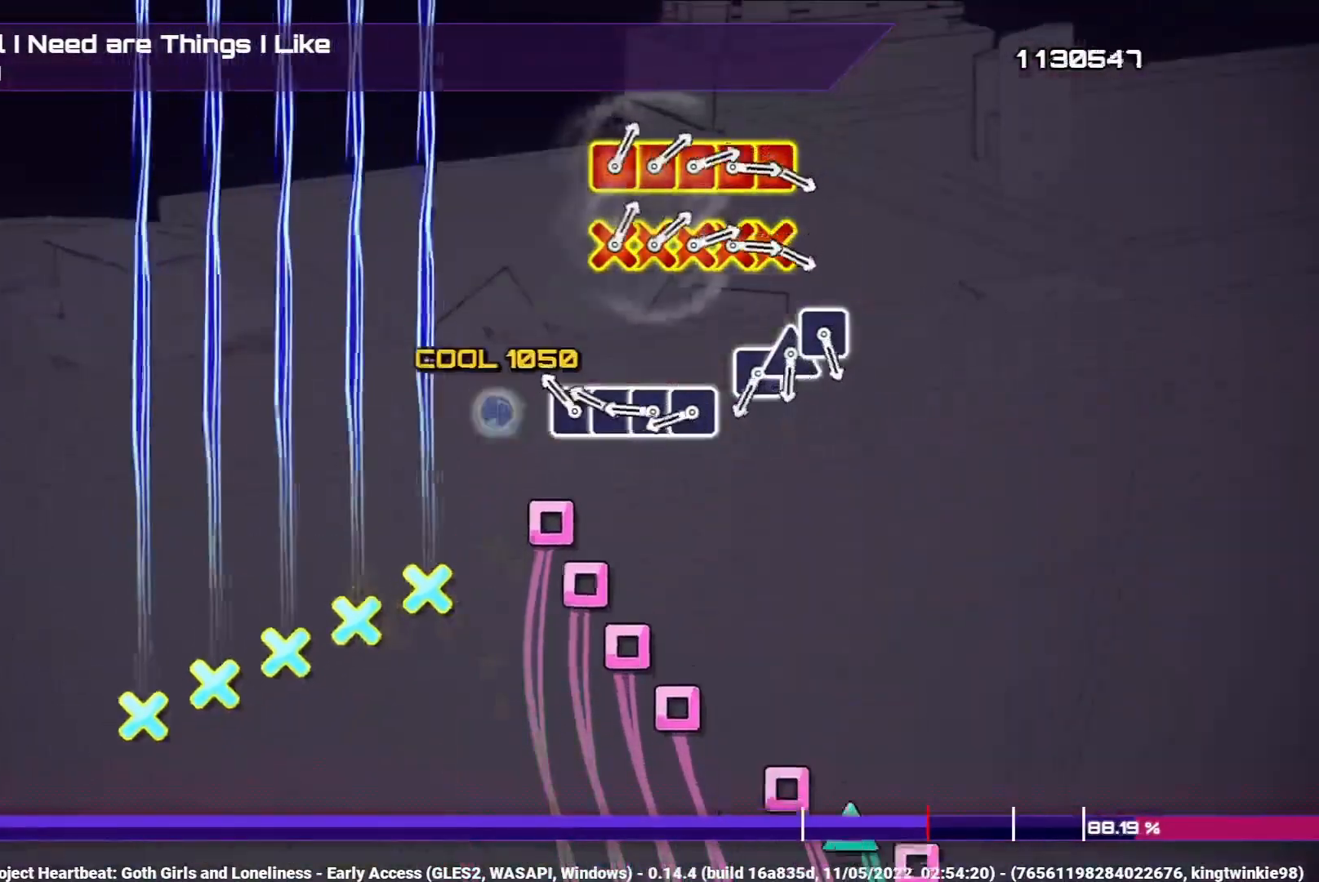
{"buttons": ["SQUARE"], "left_stick": "center", "right_stick": "center", "events": [[83, "CIRCLE", "up"], [200, "SQUARE", "down"], [300, "DPAD_LEFT", "down"], [300, "SQUARE", "up"], [400, "DPAD_LEFT", "up"], [400, "SQUARE", "down"]]}
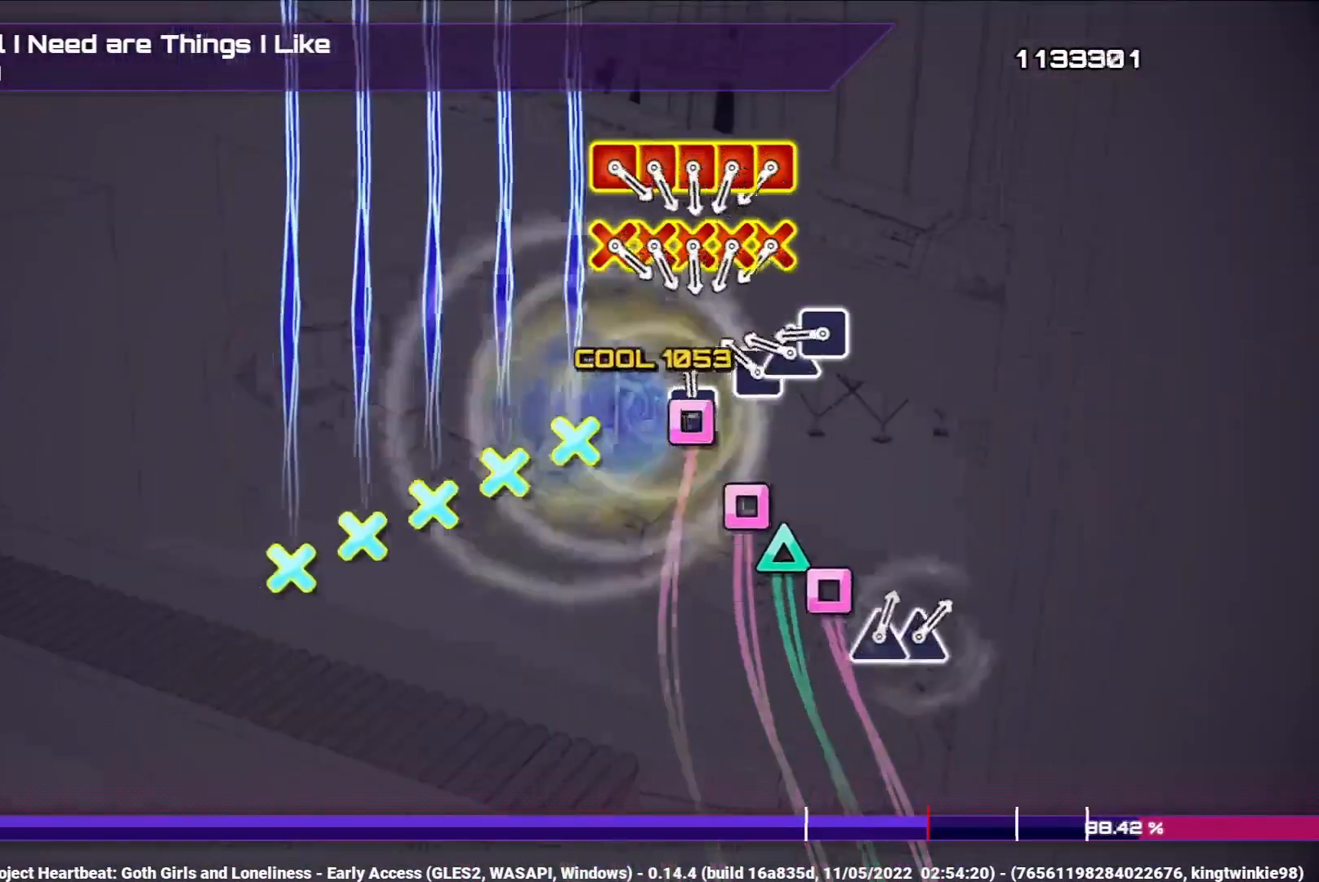
{"buttons": ["SQUARE"], "left_stick": "center", "right_stick": "center", "events": [[17, "DPAD_LEFT", "down"], [33, "SQUARE", "up"], [117, "DPAD_LEFT", "up"], [233, "SQUARE", "down"], [350, "DPAD_UP", "down"], [350, "SQUARE", "up"], [450, "DPAD_UP", "up"], [450, "SQUARE", "down"]]}
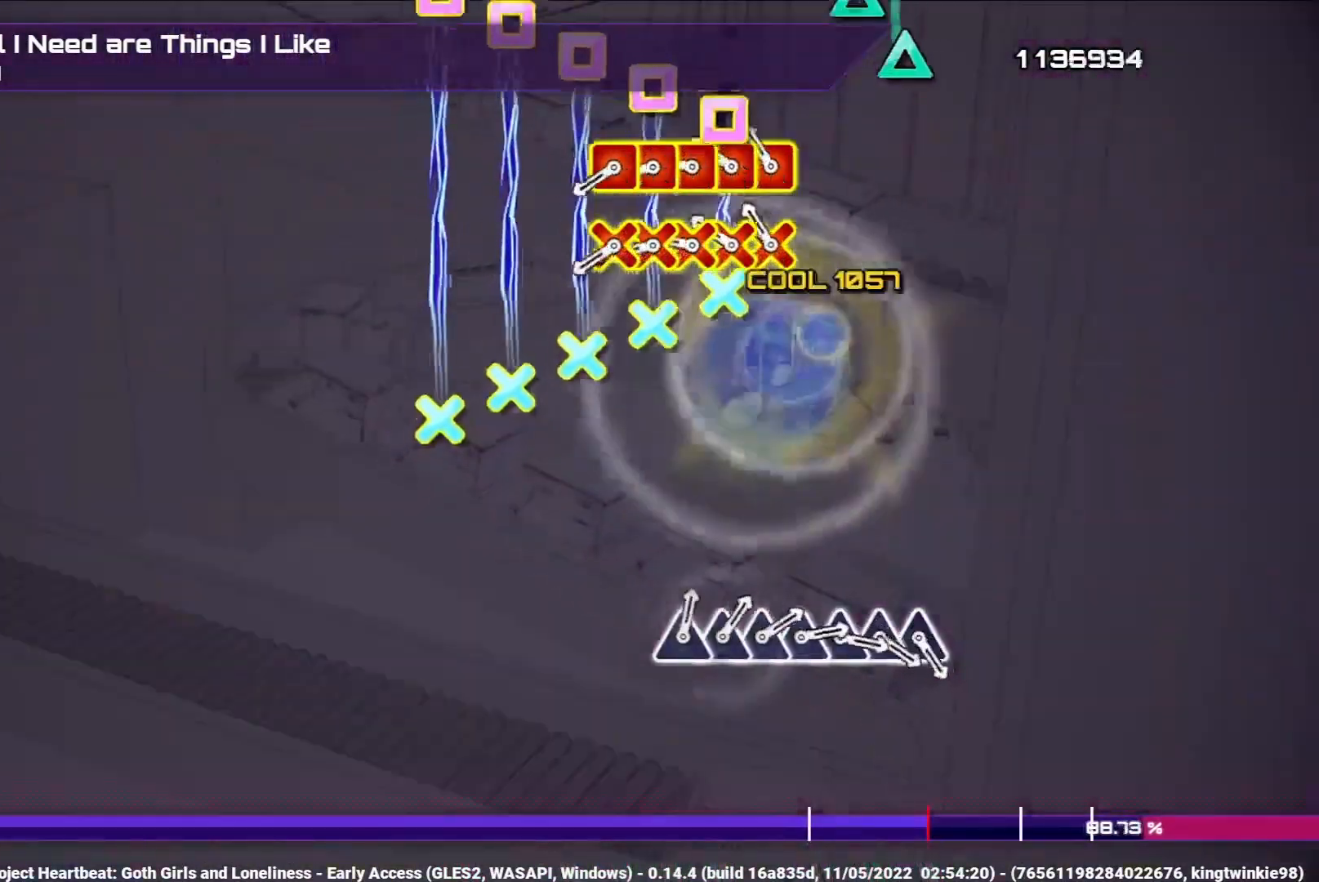
{"buttons": ["DPAD_DOWN"], "left_stick": "center", "right_stick": "center", "events": [[50, "SQUARE", "up"], [167, "CROSS", "down"], [167, "SQUARE", "down"], [283, "DPAD_DOWN", "down"], [300, "CROSS", "up"], [300, "DPAD_LEFT", "down"], [300, "SQUARE", "up"], [367, "DPAD_LEFT", "up"], [383, "CROSS", "down"], [400, "DPAD_DOWN", "up"], [400, "SQUARE", "down"], [467, "DPAD_DOWN", "down"], [500, "CROSS", "up"], [500, "SQUARE", "up"]]}
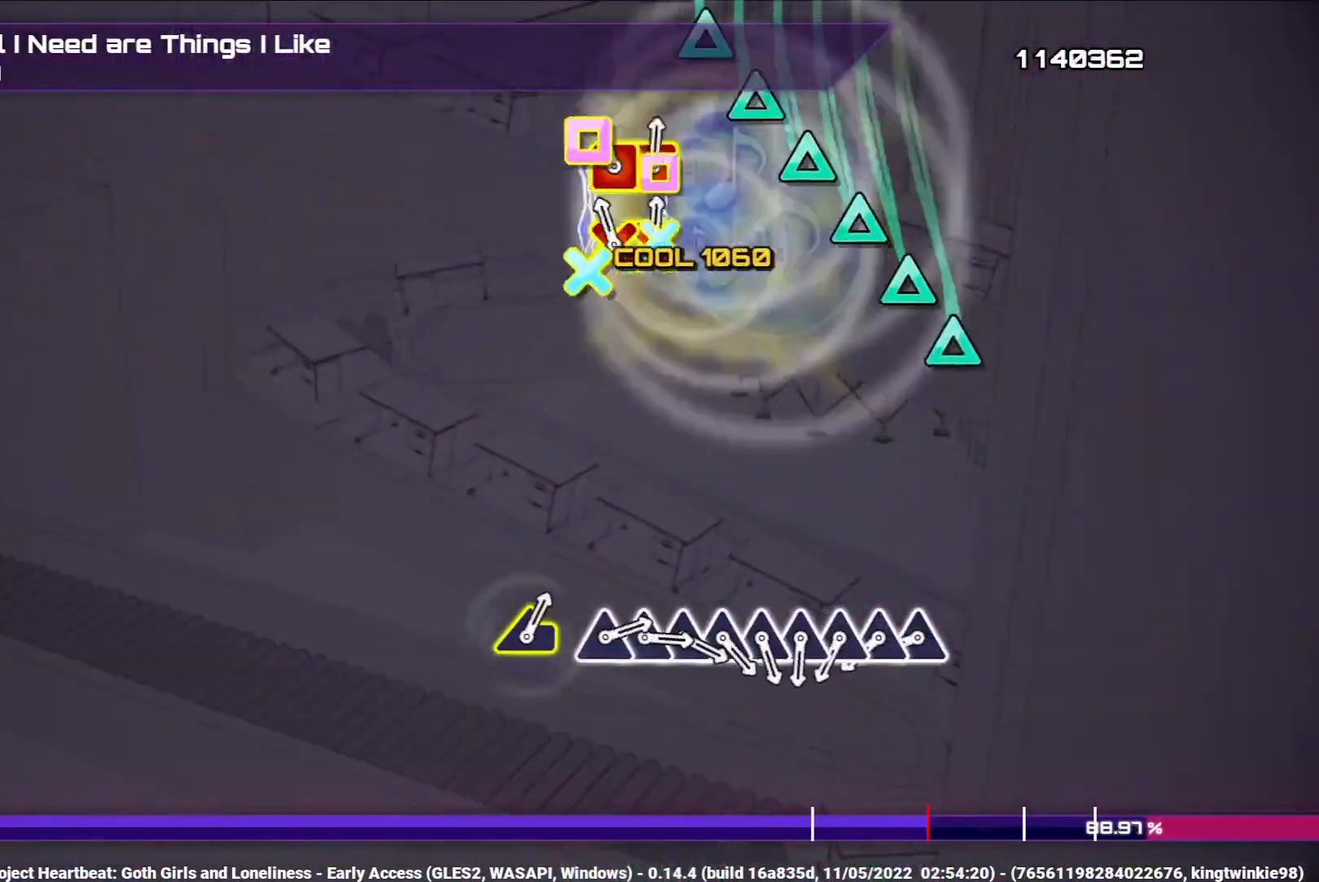
{"buttons": [], "left_stick": "center", "right_stick": "center", "events": [[17, "DPAD_LEFT", "down"], [33, "DPAD_LEFT", "up"], [83, "CROSS", "down"], [83, "DPAD_DOWN", "up"], [83, "SQUARE", "down"], [217, "CROSS", "up"], [217, "SQUARE", "up"]]}
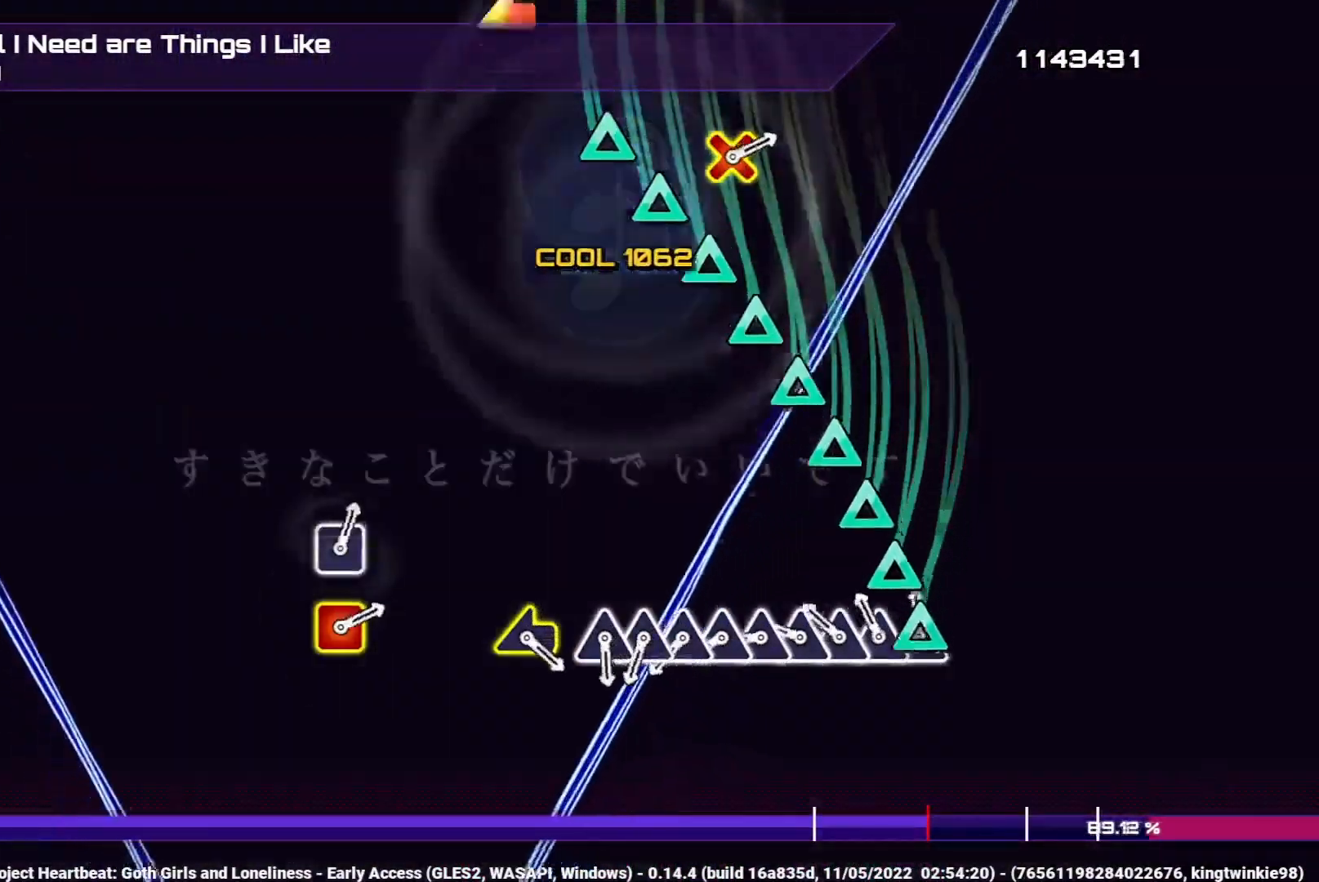
{"buttons": ["TRIANGLE"], "left_stick": "center", "right_stick": "center", "events": [[17, "TRIANGLE", "down"], [117, "TRIANGLE", "up"], [133, "DPAD_UP", "down"], [217, "DPAD_UP", "up"], [217, "TRIANGLE", "down"], [333, "DPAD_UP", "down"], [333, "TRIANGLE", "up"], [417, "DPAD_UP", "up"], [433, "TRIANGLE", "down"]]}
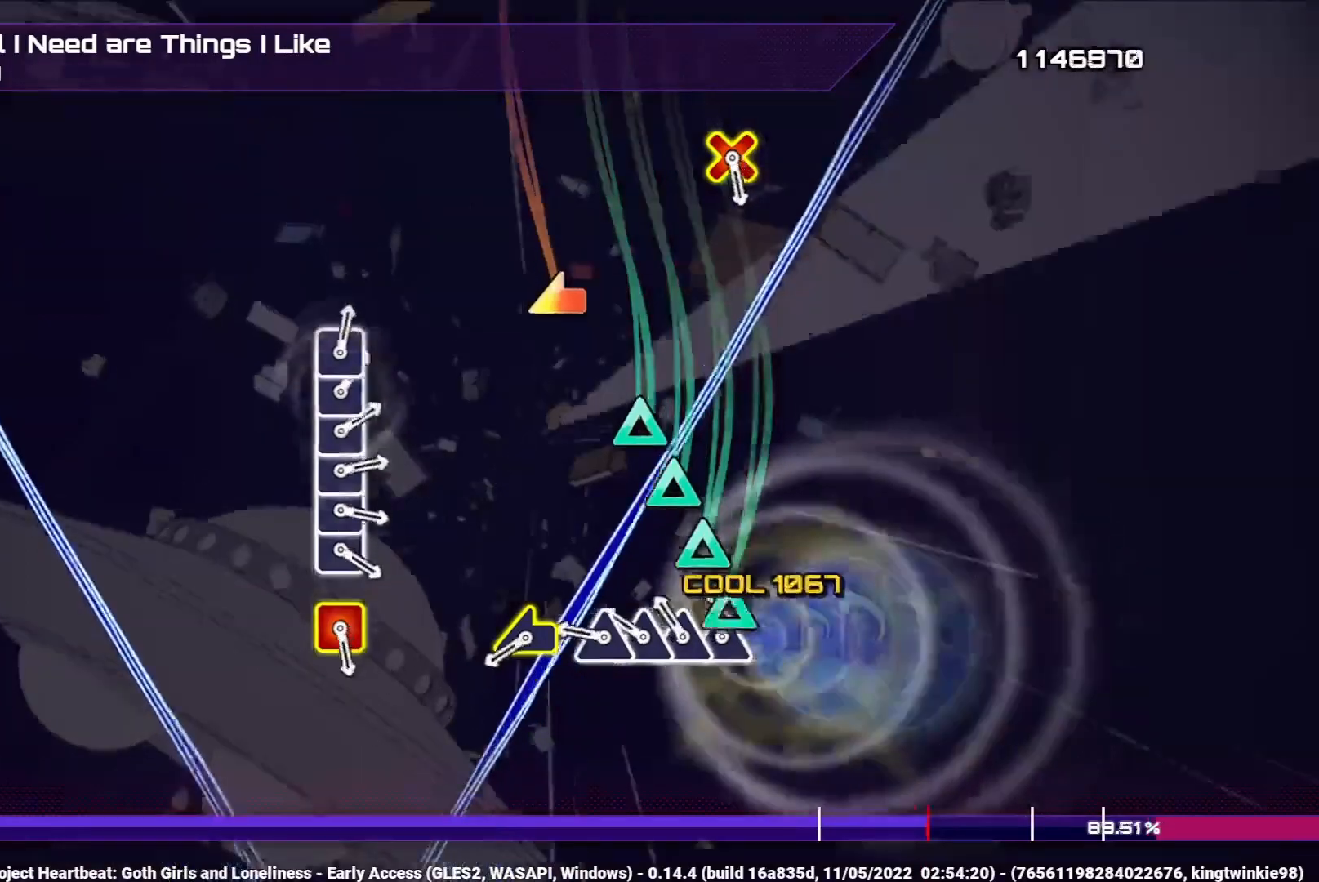
{"buttons": [], "left_stick": "center", "right_stick": "center", "events": [[33, "DPAD_UP", "down"], [33, "TRIANGLE", "up"], [117, "DPAD_UP", "up"], [150, "TRIANGLE", "down"], [233, "DPAD_UP", "down"], [250, "TRIANGLE", "up"], [333, "DPAD_UP", "up"], [333, "TRIANGLE", "down"], [450, "TRIANGLE", "up"]]}
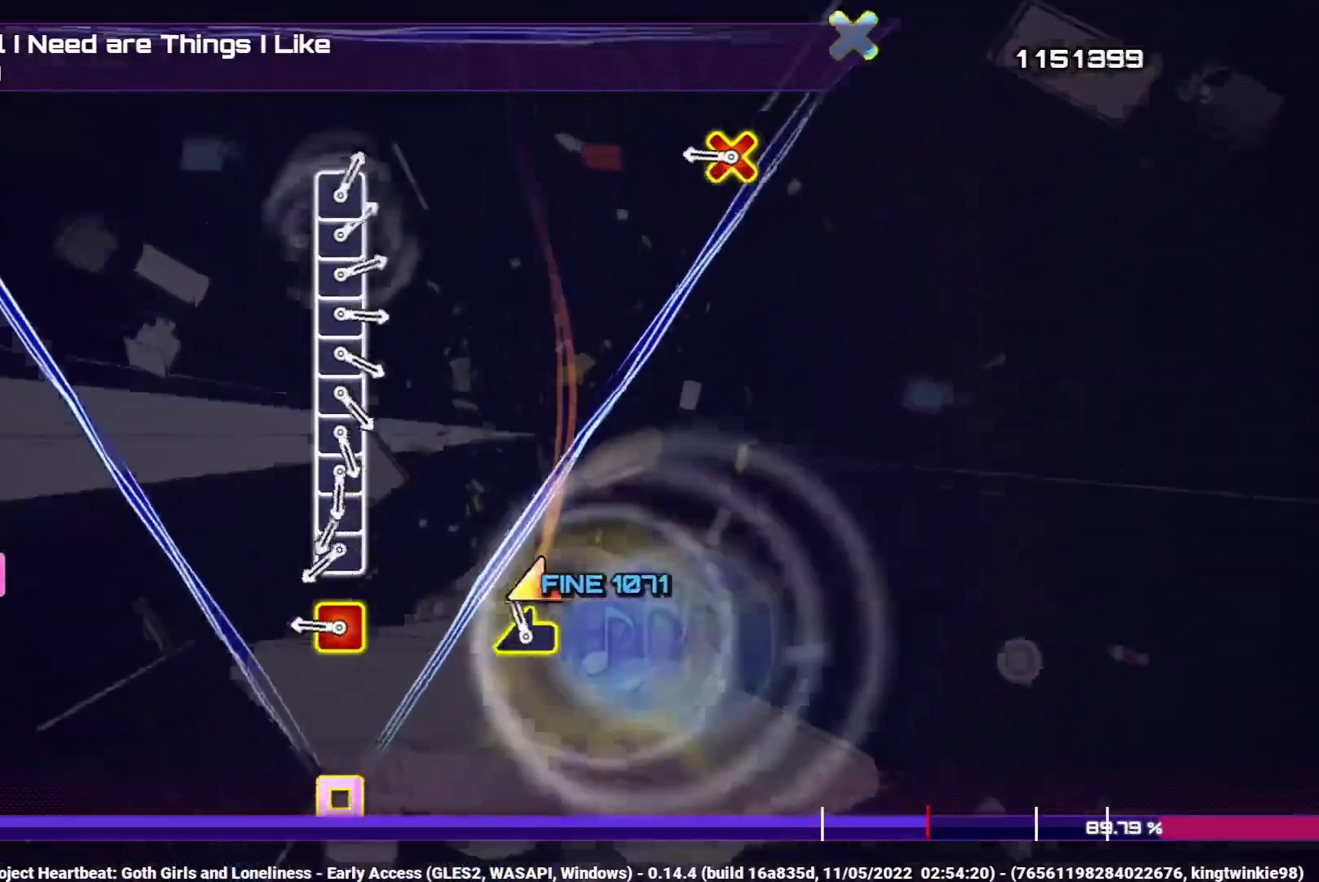
{"buttons": ["R1"], "left_stick": "center", "right_stick": "center", "events": [[50, "left_stick", "left"], [217, "left_stick", "center"], [417, "R1", "down"]]}
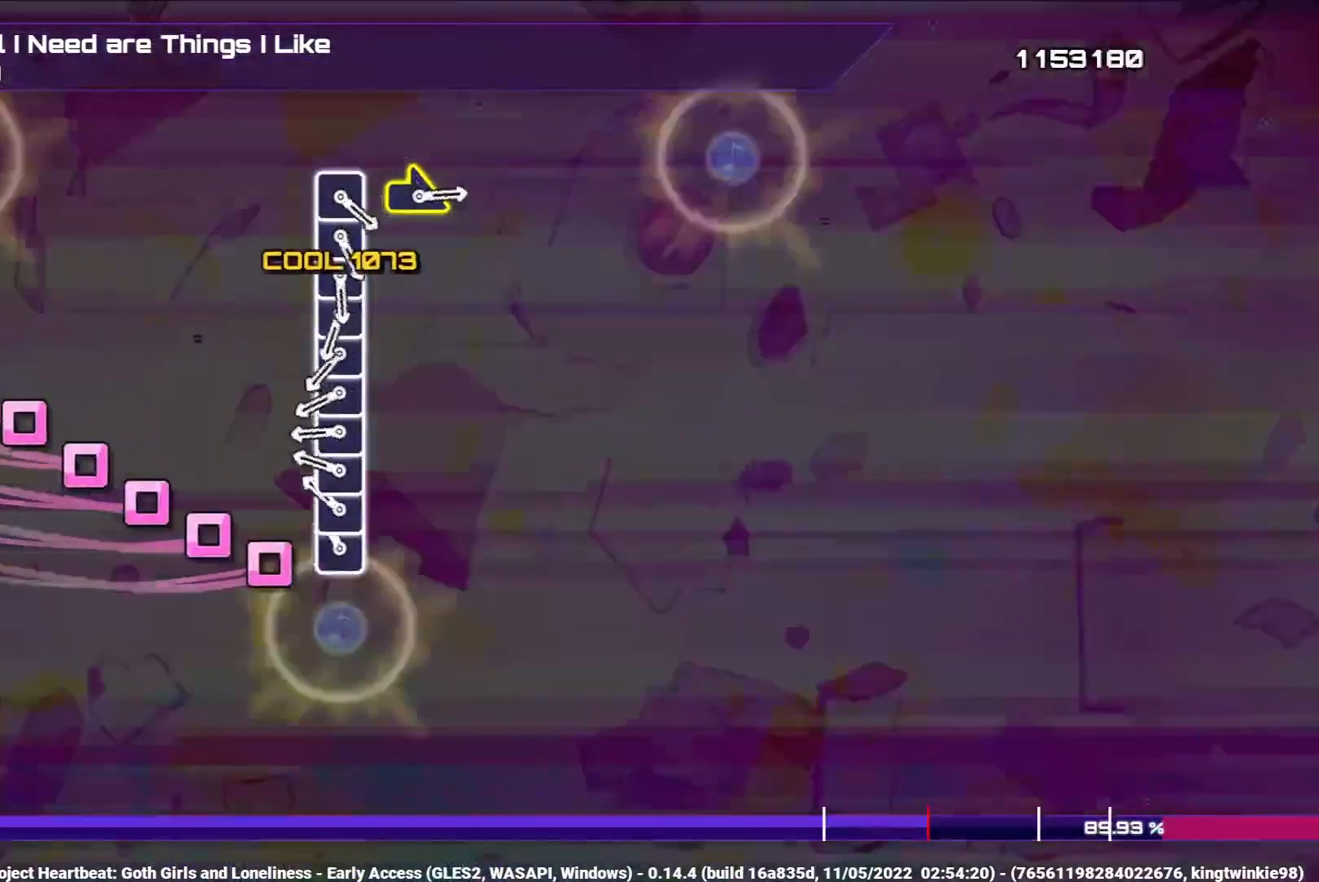
{"buttons": ["DPAD_LEFT"], "left_stick": "center", "right_stick": "center", "events": [[17, "R1", "up"], [150, "SQUARE", "down"], [250, "DPAD_LEFT", "down"], [250, "SQUARE", "up"], [333, "DPAD_LEFT", "up"], [350, "SQUARE", "down"], [450, "DPAD_LEFT", "down"], [467, "SQUARE", "up"]]}